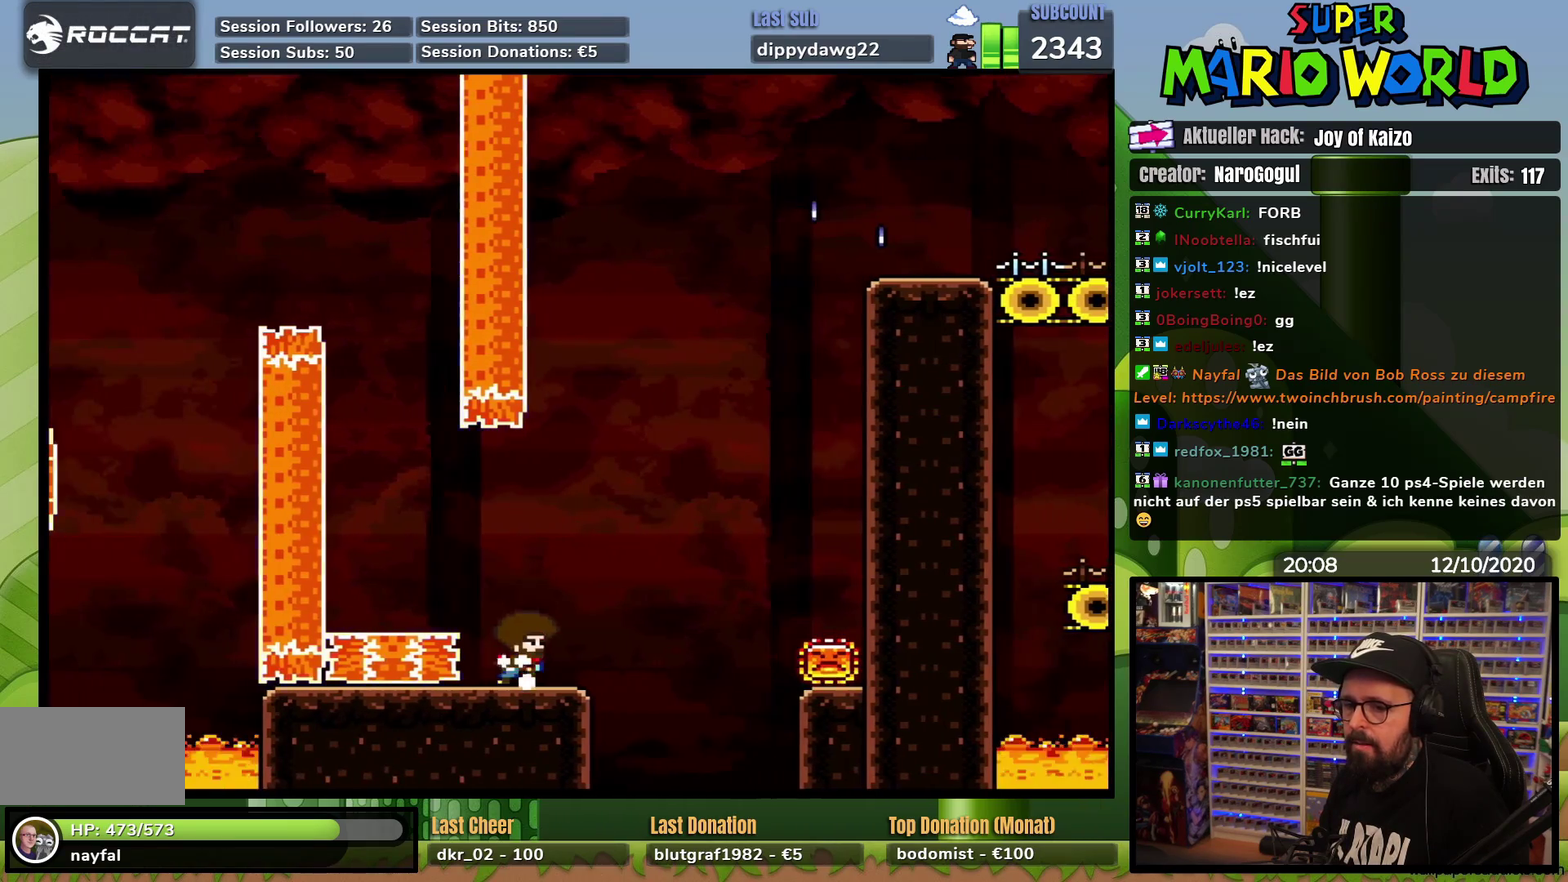
Gameplay with a controller (Nintendo layout); each line is a JSON object with the inputs held at the frame after it. "events" lists button and stick changes between this image and that frame as [ms after this image, input, new state], when the widget could be followed in between. Not read: B L3 R3.
{"buttons": ["X", "DPAD_RIGHT"], "events": [[400, "DPAD_RIGHT", "down"]]}
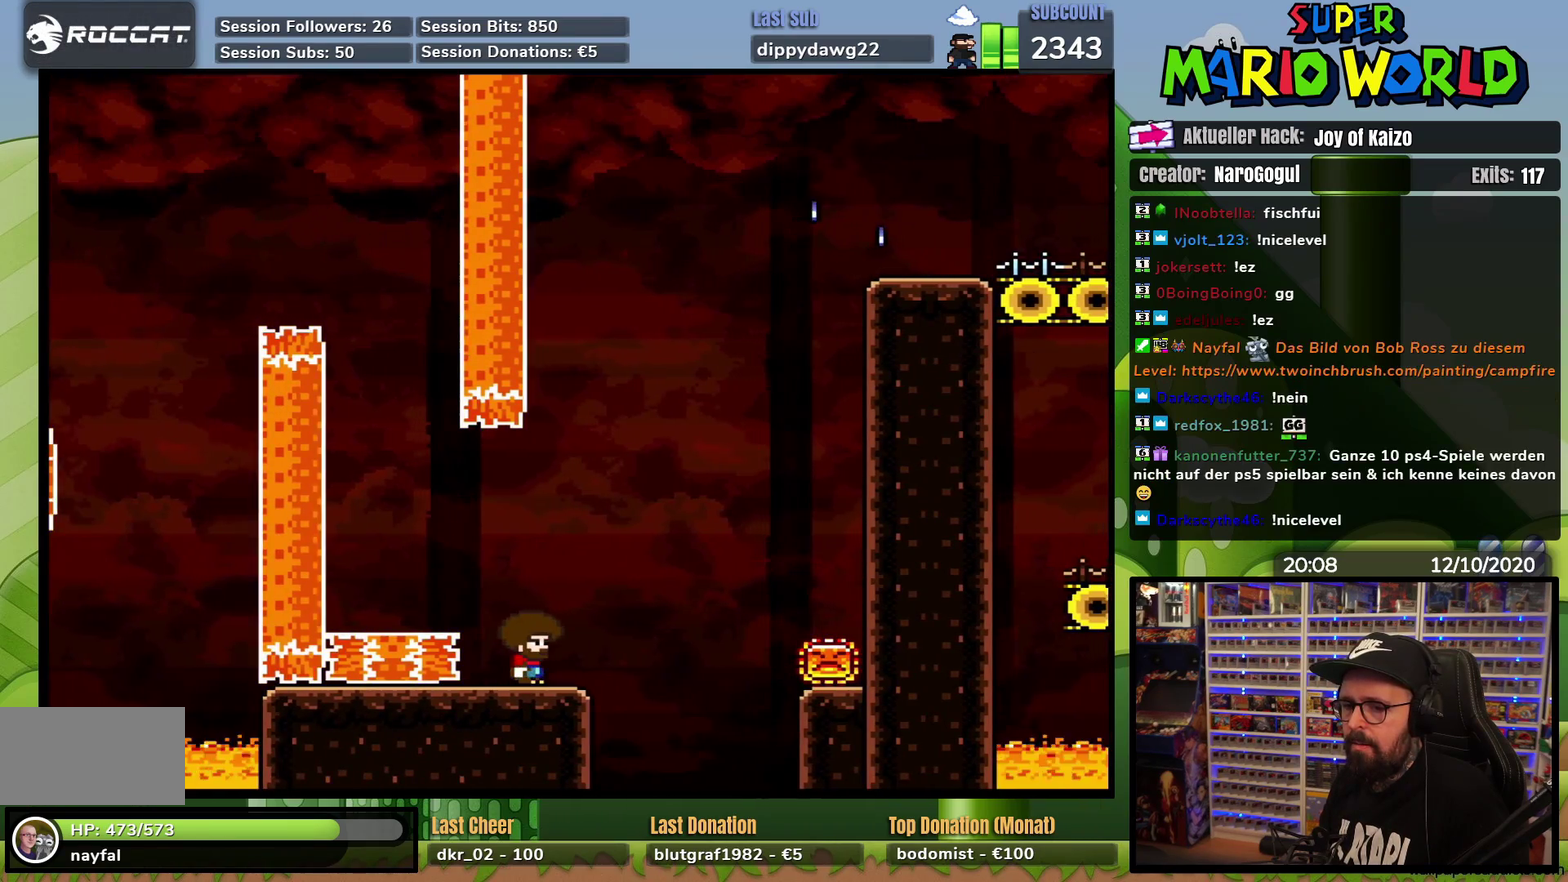
{"buttons": ["A", "X", "DPAD_UP", "DPAD_LEFT"], "events": [[117, "A", "down"], [451, "DPAD_UP", "down"], [467, "DPAD_LEFT", "down"], [467, "DPAD_RIGHT", "up"]]}
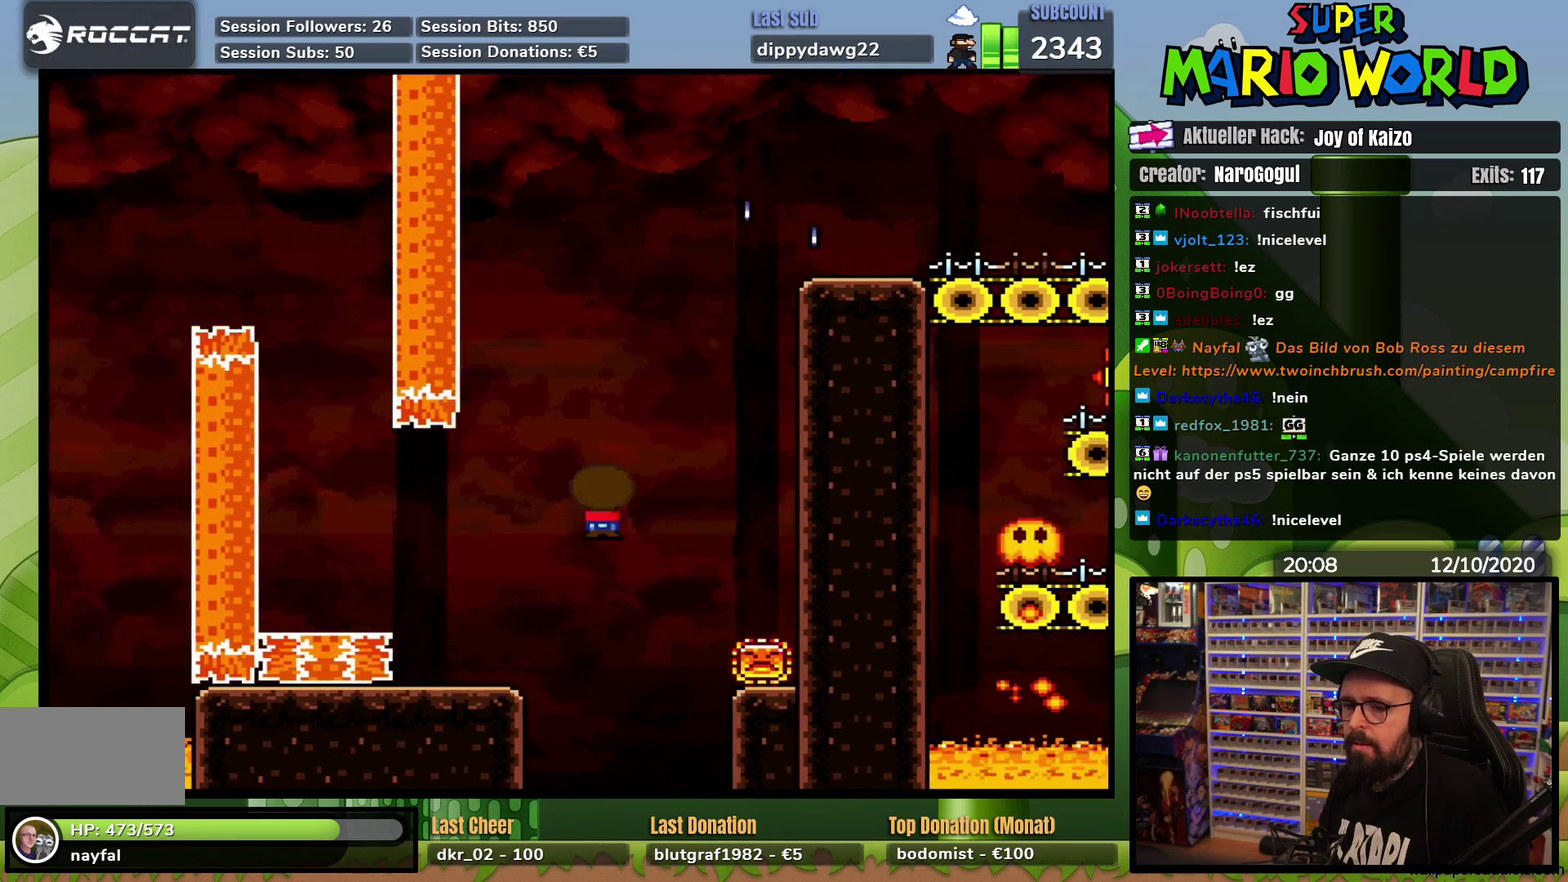
{"buttons": ["A", "X", "DPAD_RIGHT"], "events": [[100, "DPAD_LEFT", "up"], [117, "DPAD_UP", "up"], [133, "DPAD_RIGHT", "down"], [350, "DPAD_RIGHT", "up"], [434, "DPAD_RIGHT", "down"]]}
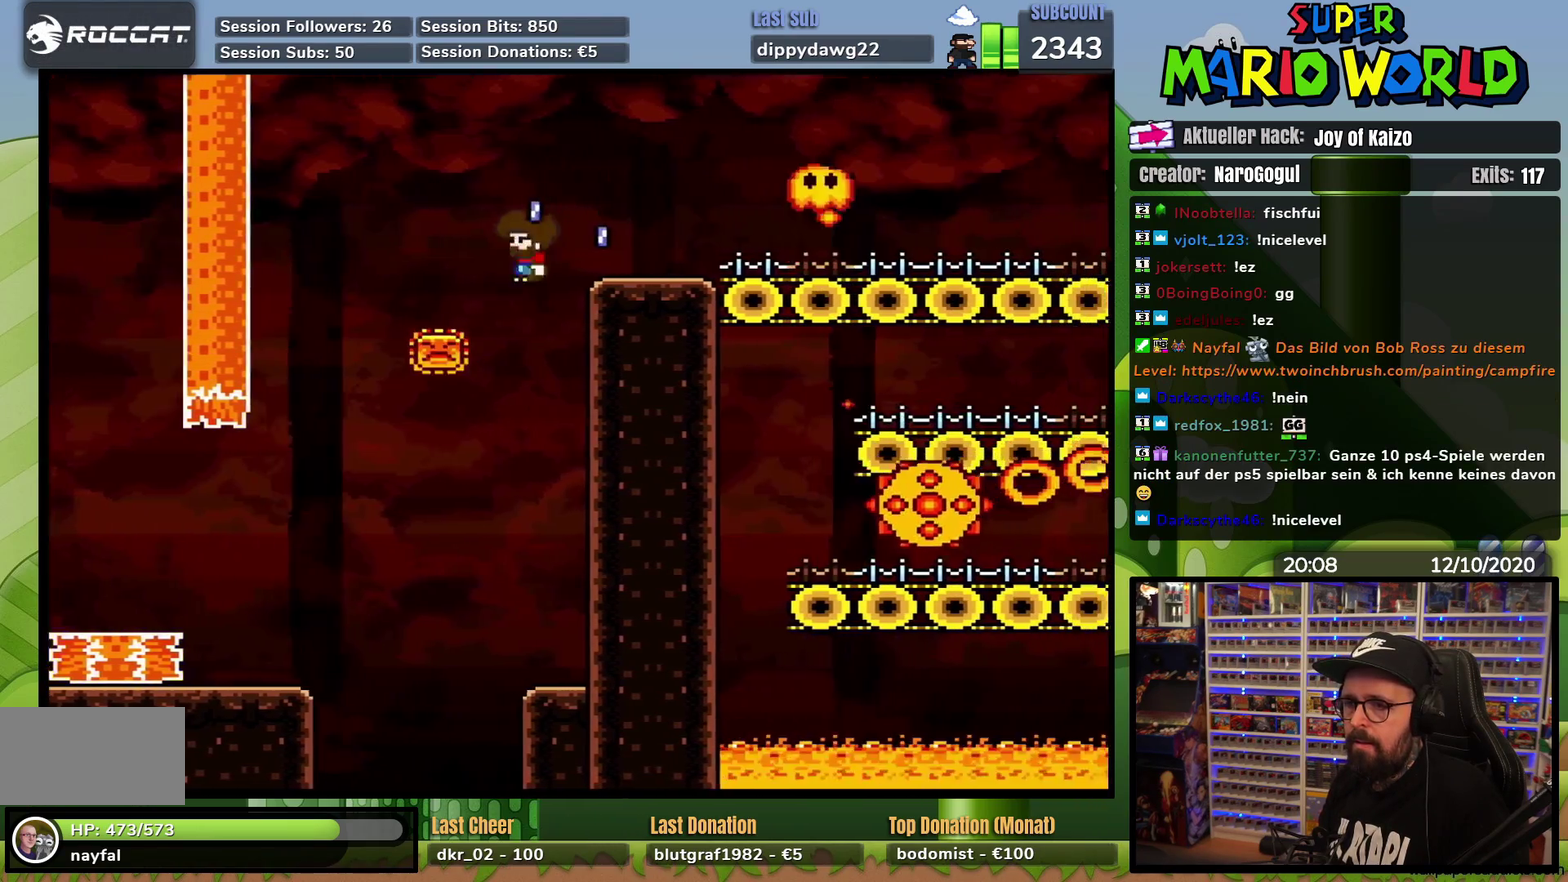
{"buttons": ["X"], "events": [[50, "DPAD_RIGHT", "up"], [100, "DPAD_LEFT", "down"], [117, "A", "up"], [200, "DPAD_LEFT", "up"], [217, "DPAD_RIGHT", "down"], [417, "DPAD_RIGHT", "up"]]}
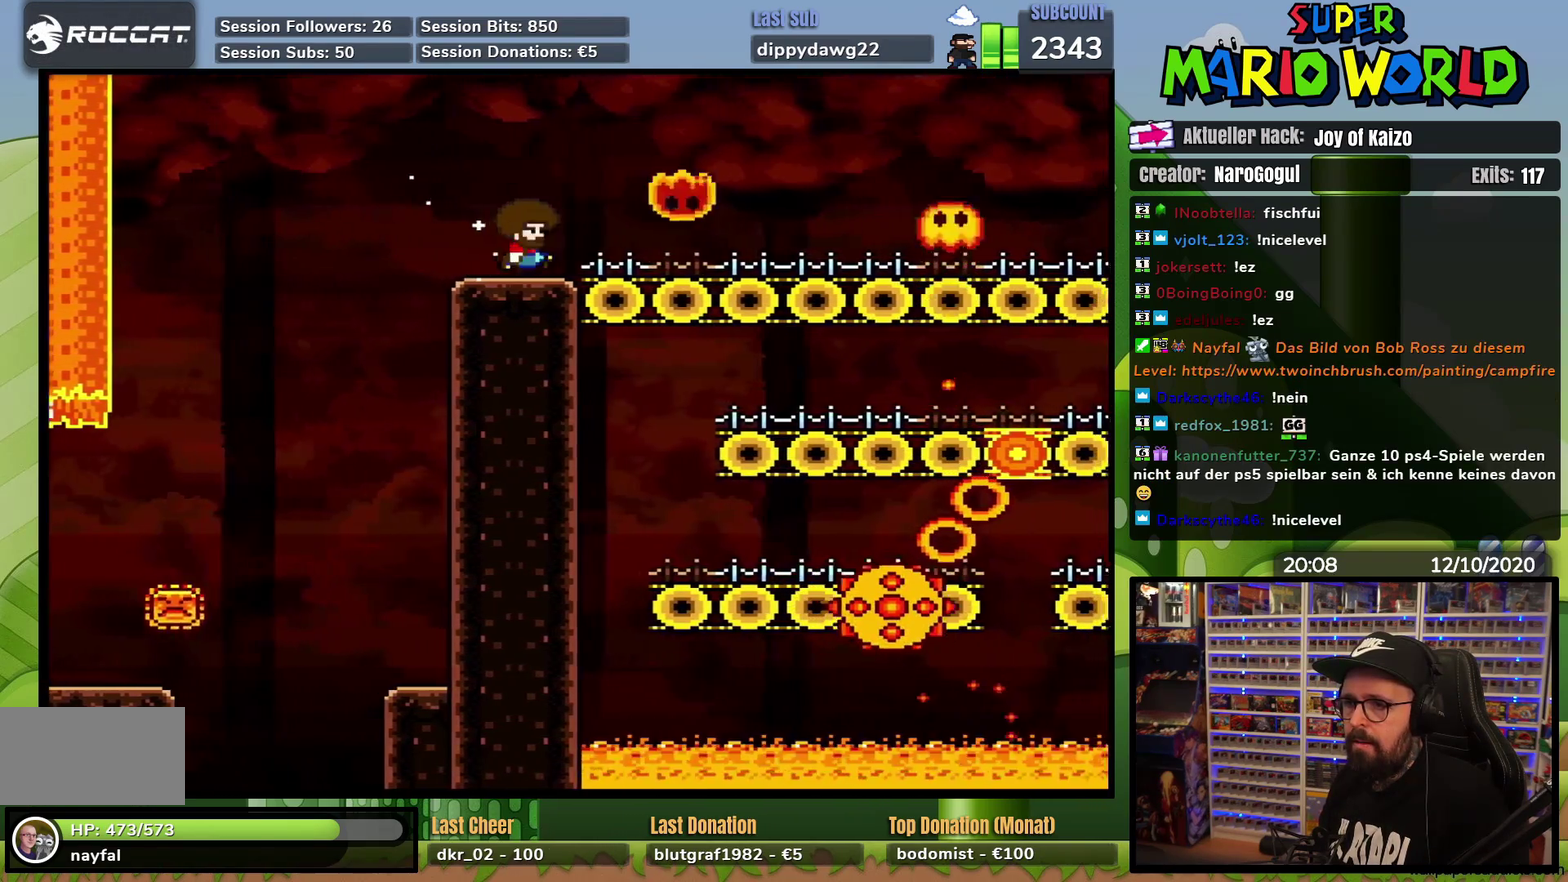
{"buttons": ["X", "DPAD_LEFT"], "events": [[83, "DPAD_RIGHT", "down"], [383, "DPAD_RIGHT", "up"], [400, "DPAD_LEFT", "down"]]}
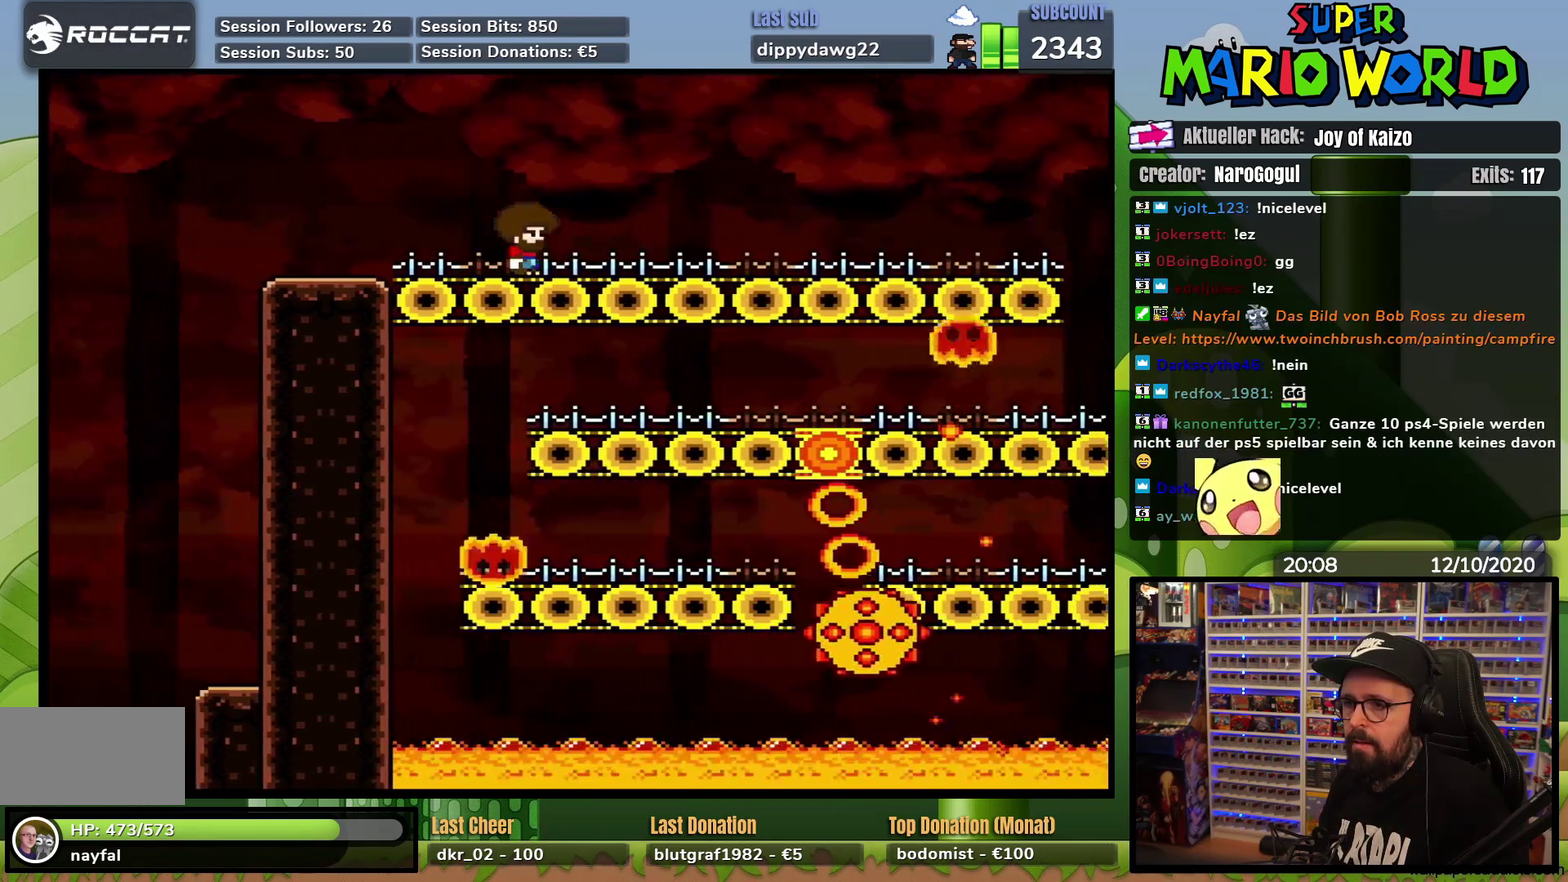
{"buttons": ["X", "DPAD_RIGHT"], "events": [[17, "DPAD_LEFT", "up"], [434, "DPAD_RIGHT", "down"]]}
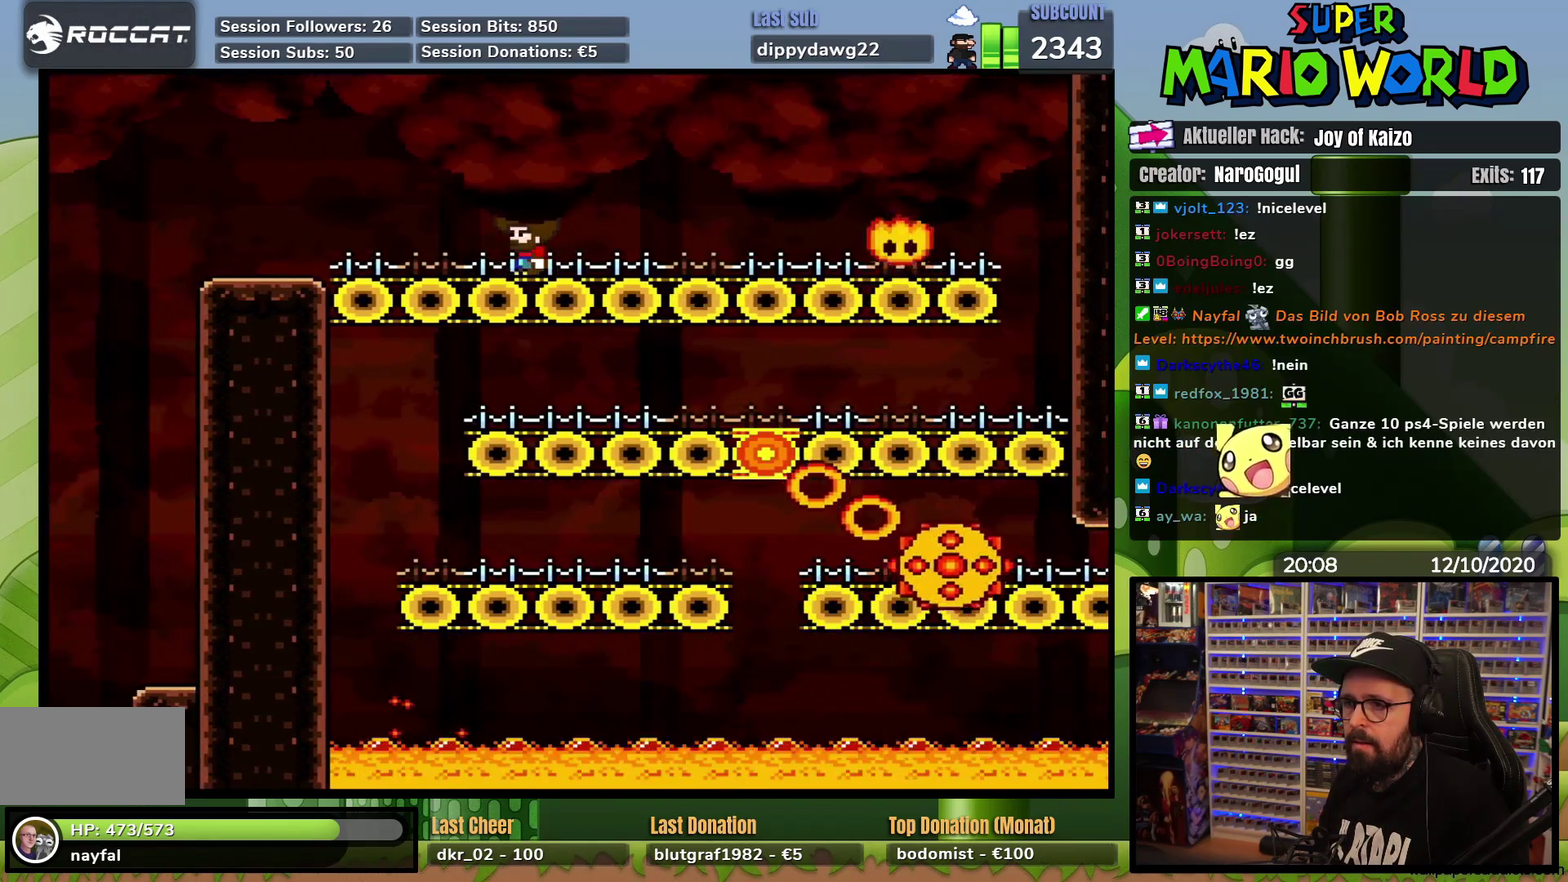
{"buttons": ["X", "DPAD_RIGHT"], "events": [[50, "DPAD_RIGHT", "up"], [233, "DPAD_RIGHT", "down"]]}
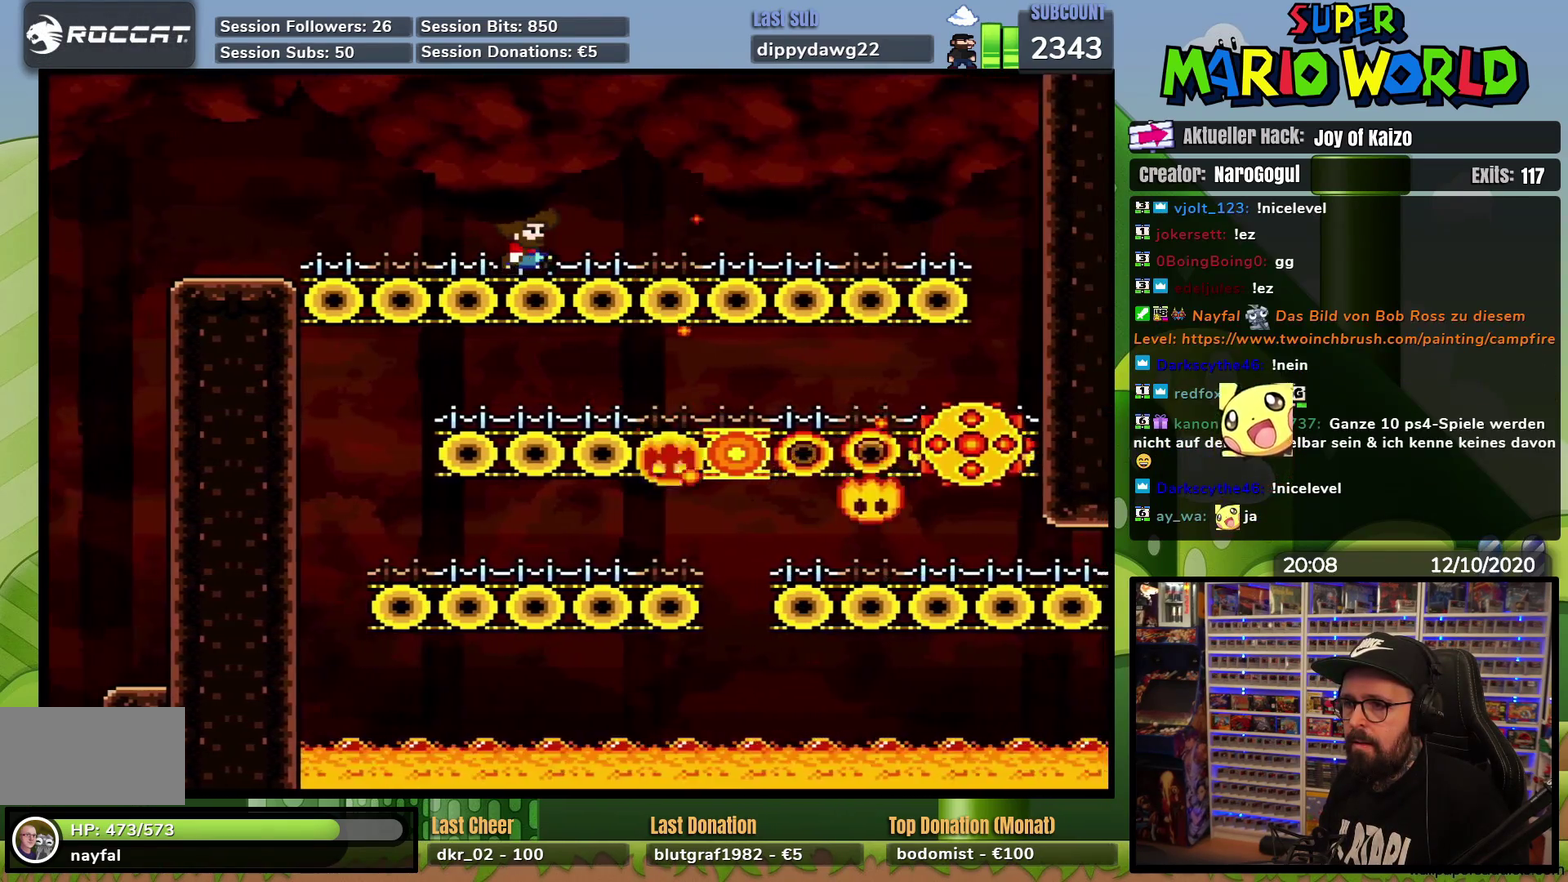
{"buttons": ["X", "DPAD_RIGHT"], "events": [[317, "A", "down"], [384, "A", "up"]]}
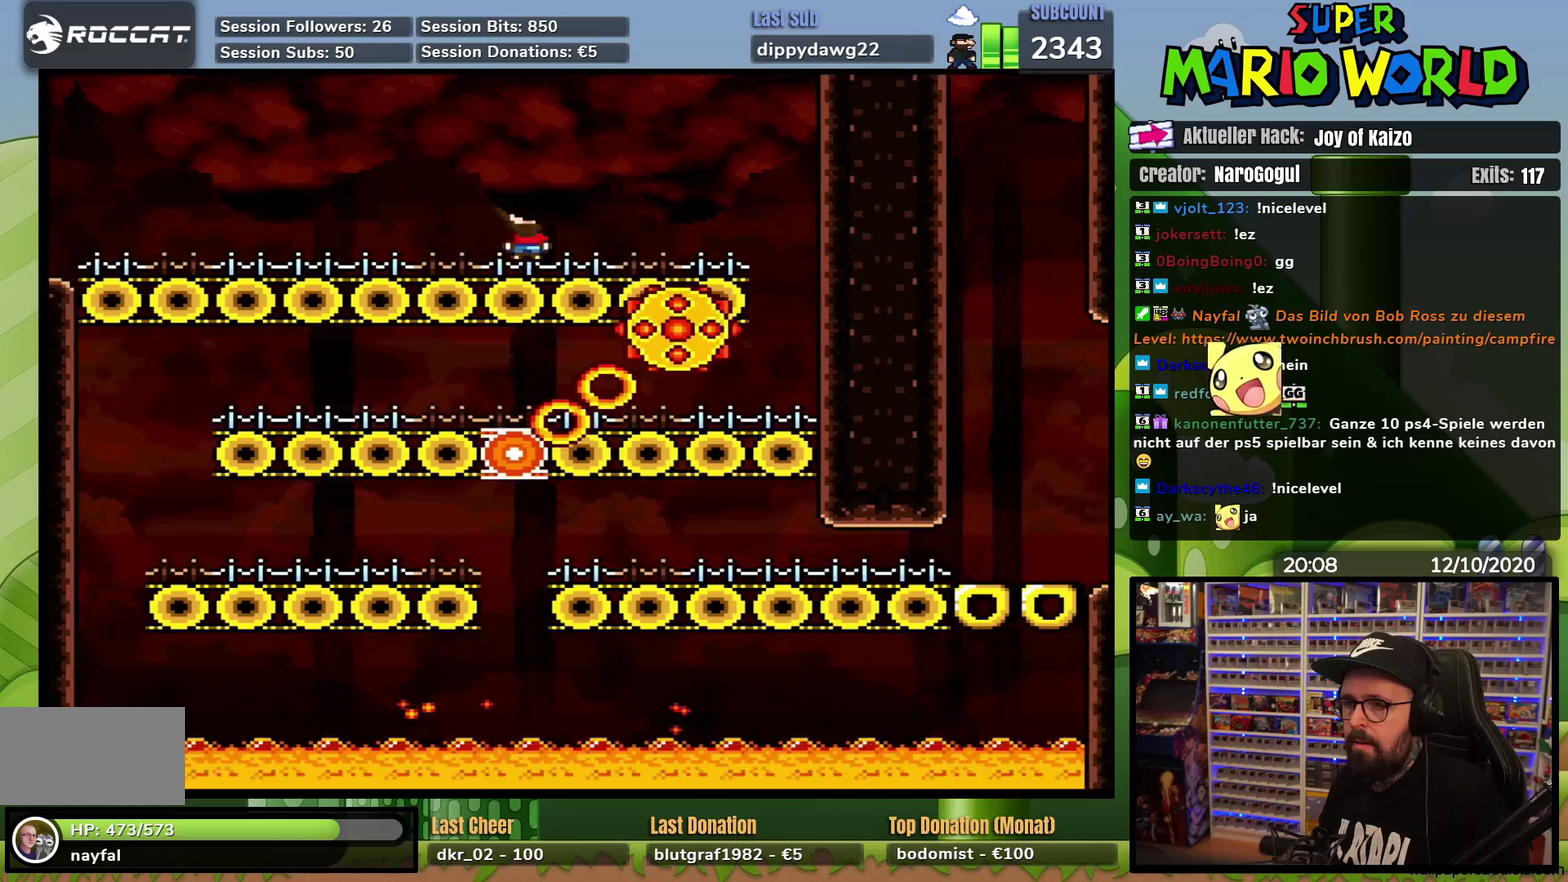
{"buttons": ["X", "DPAD_LEFT"], "events": [[50, "A", "down"], [167, "A", "up"], [317, "DPAD_RIGHT", "up"], [400, "DPAD_LEFT", "down"]]}
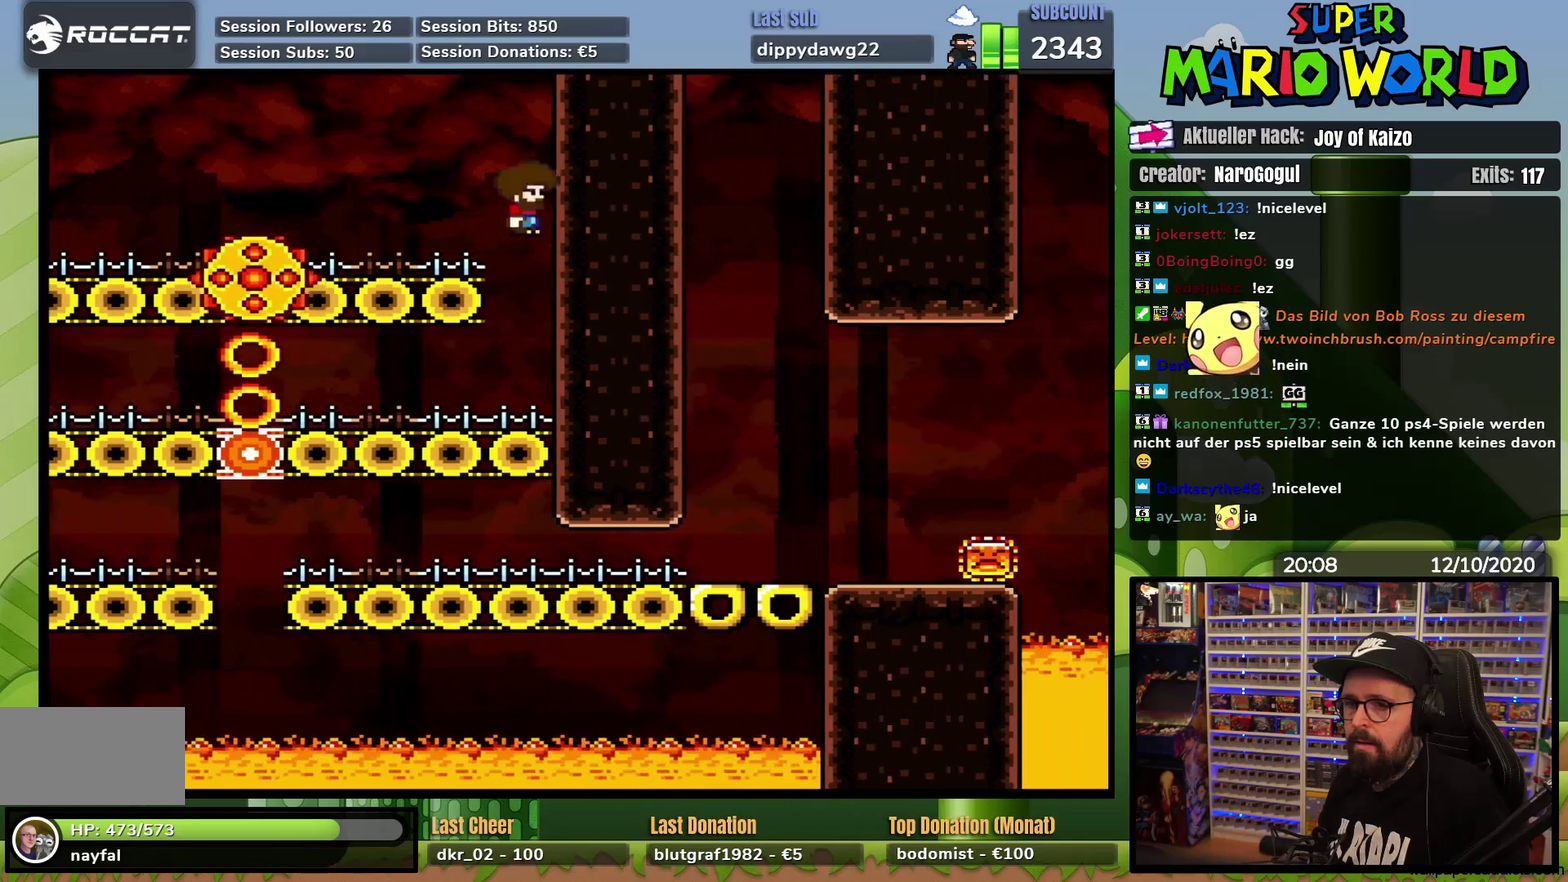
{"buttons": ["X", "DPAD_LEFT"], "events": []}
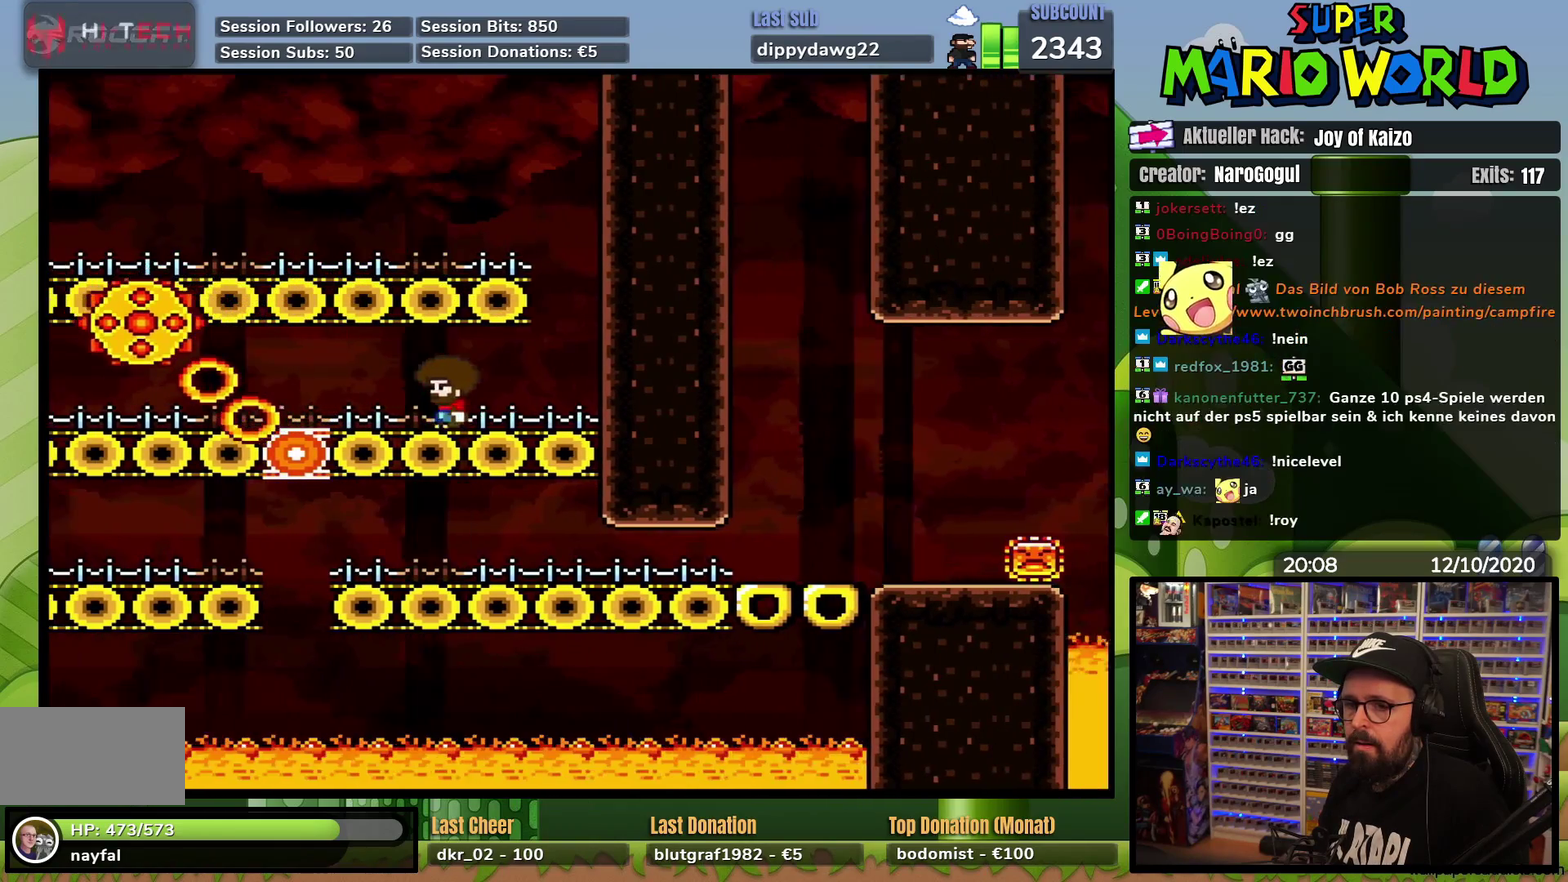
{"buttons": ["X"], "events": [[33, "DPAD_LEFT", "up"], [50, "DPAD_RIGHT", "down"], [183, "DPAD_RIGHT", "up"]]}
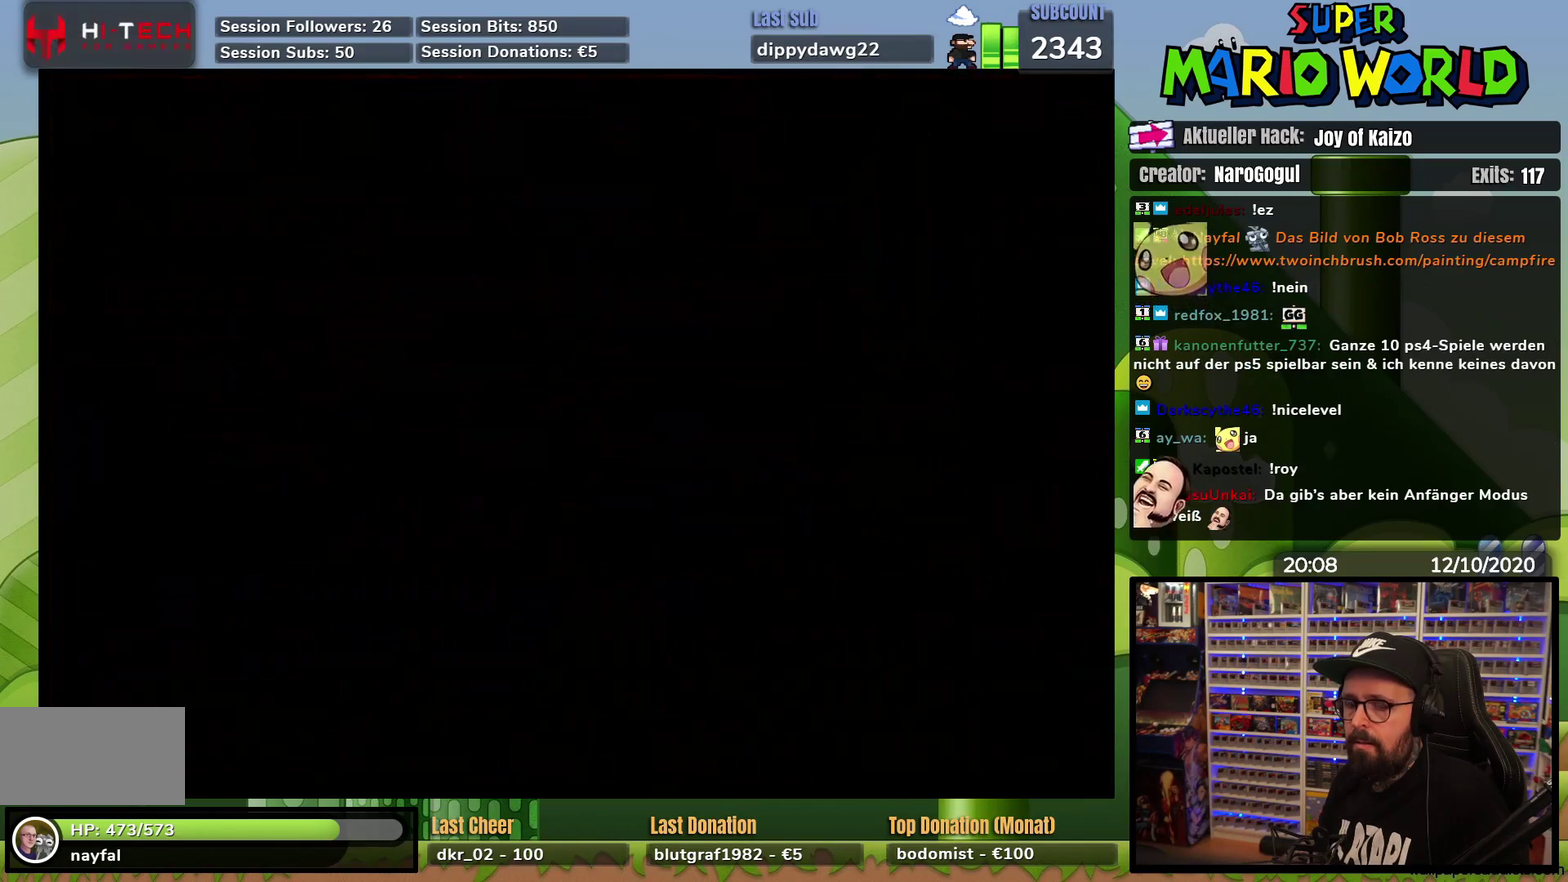
{"buttons": [], "events": [[50, "X", "up"], [184, "A", "down"], [250, "A", "up"]]}
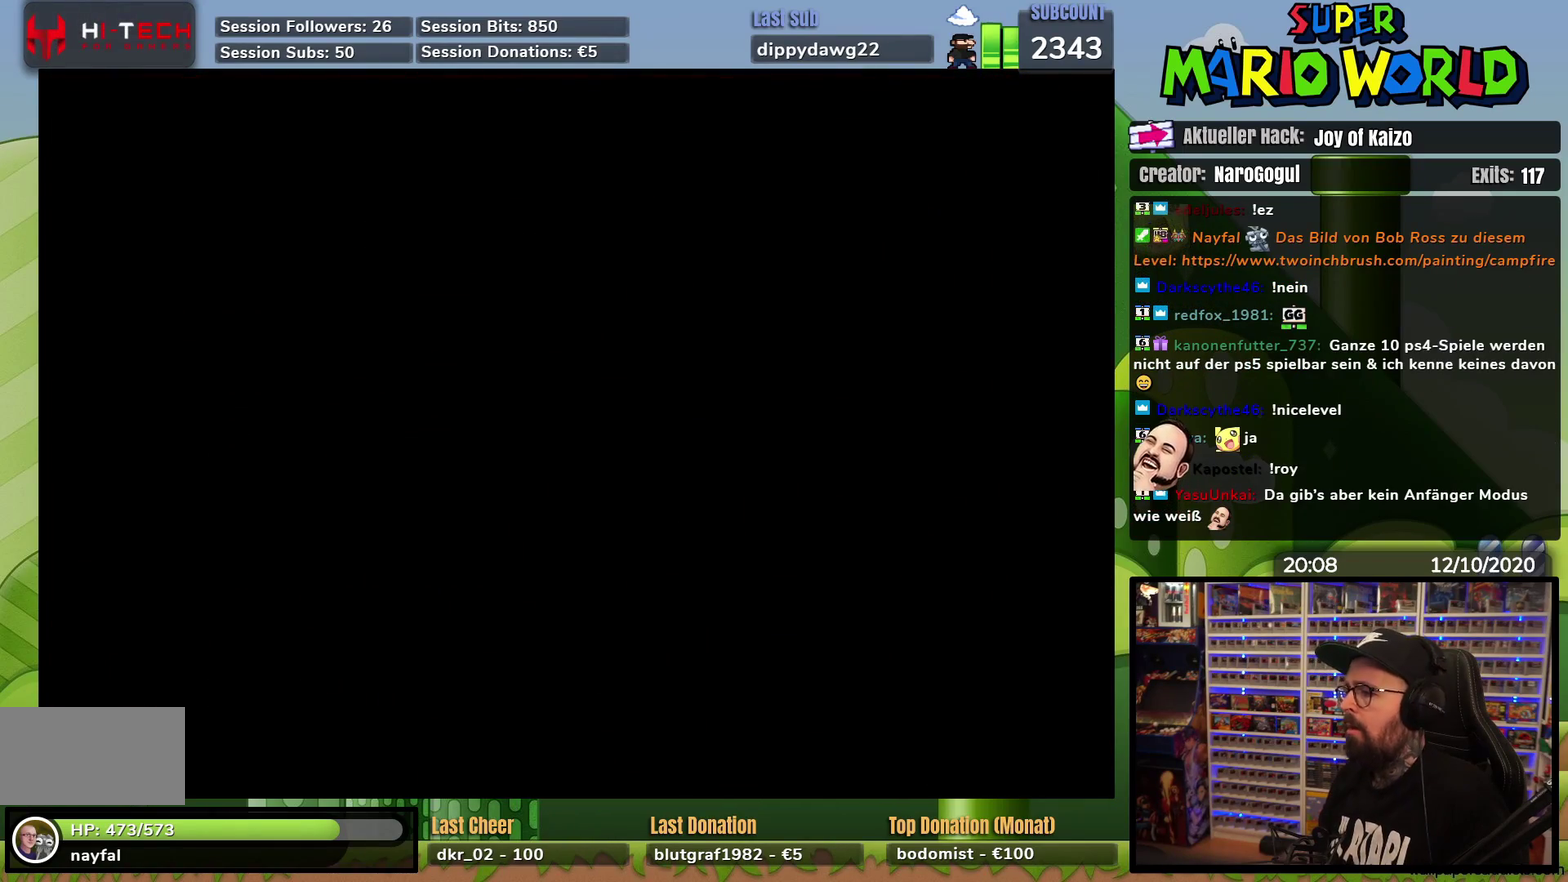
{"buttons": [], "events": []}
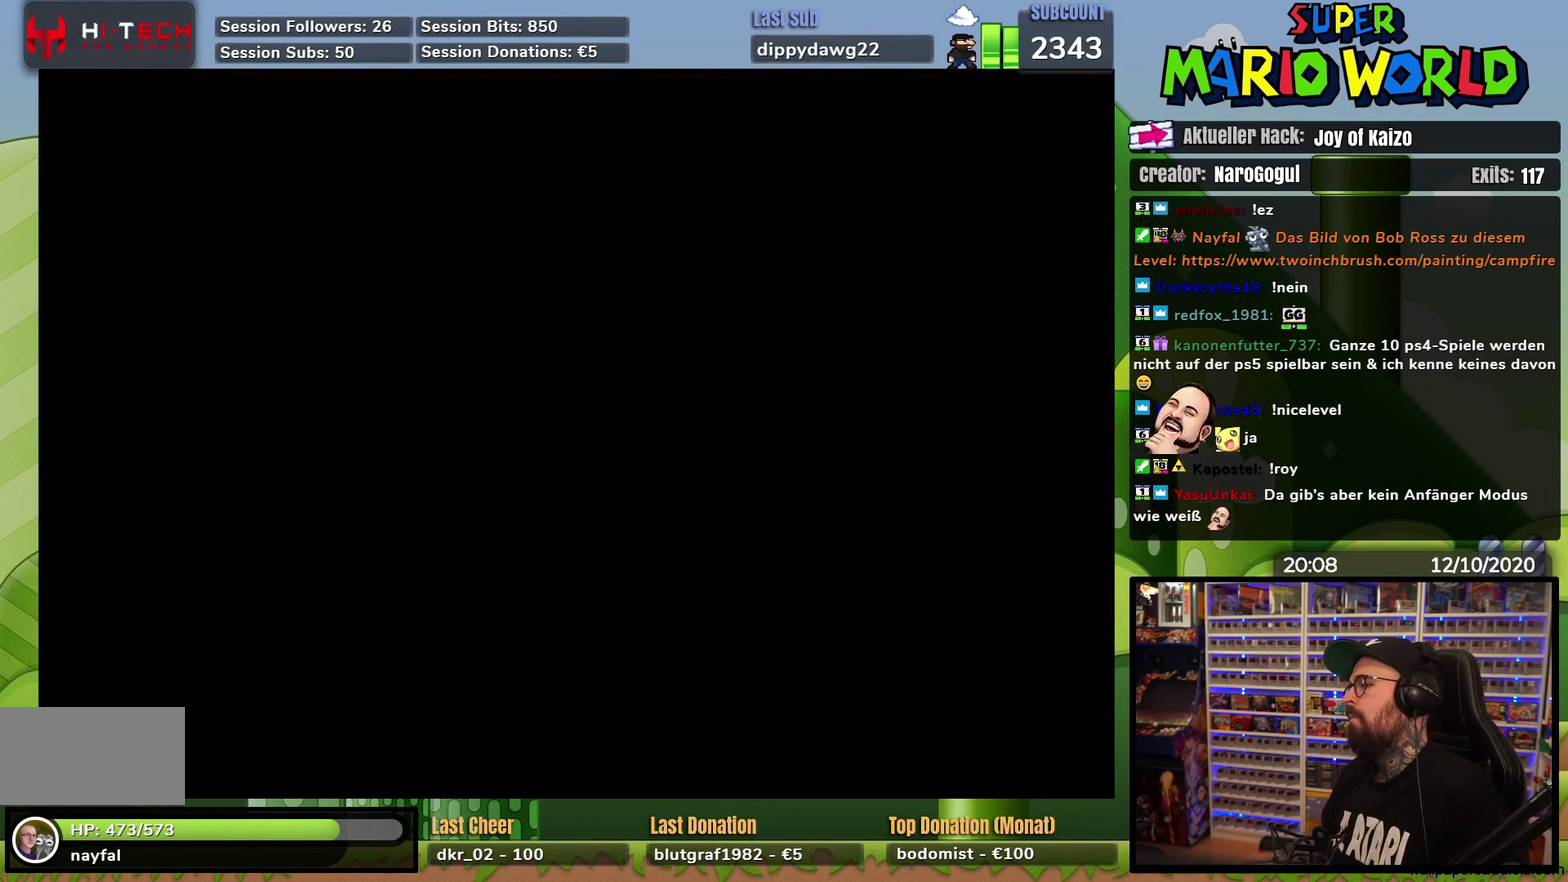
{"buttons": ["X"], "events": [[217, "X", "down"]]}
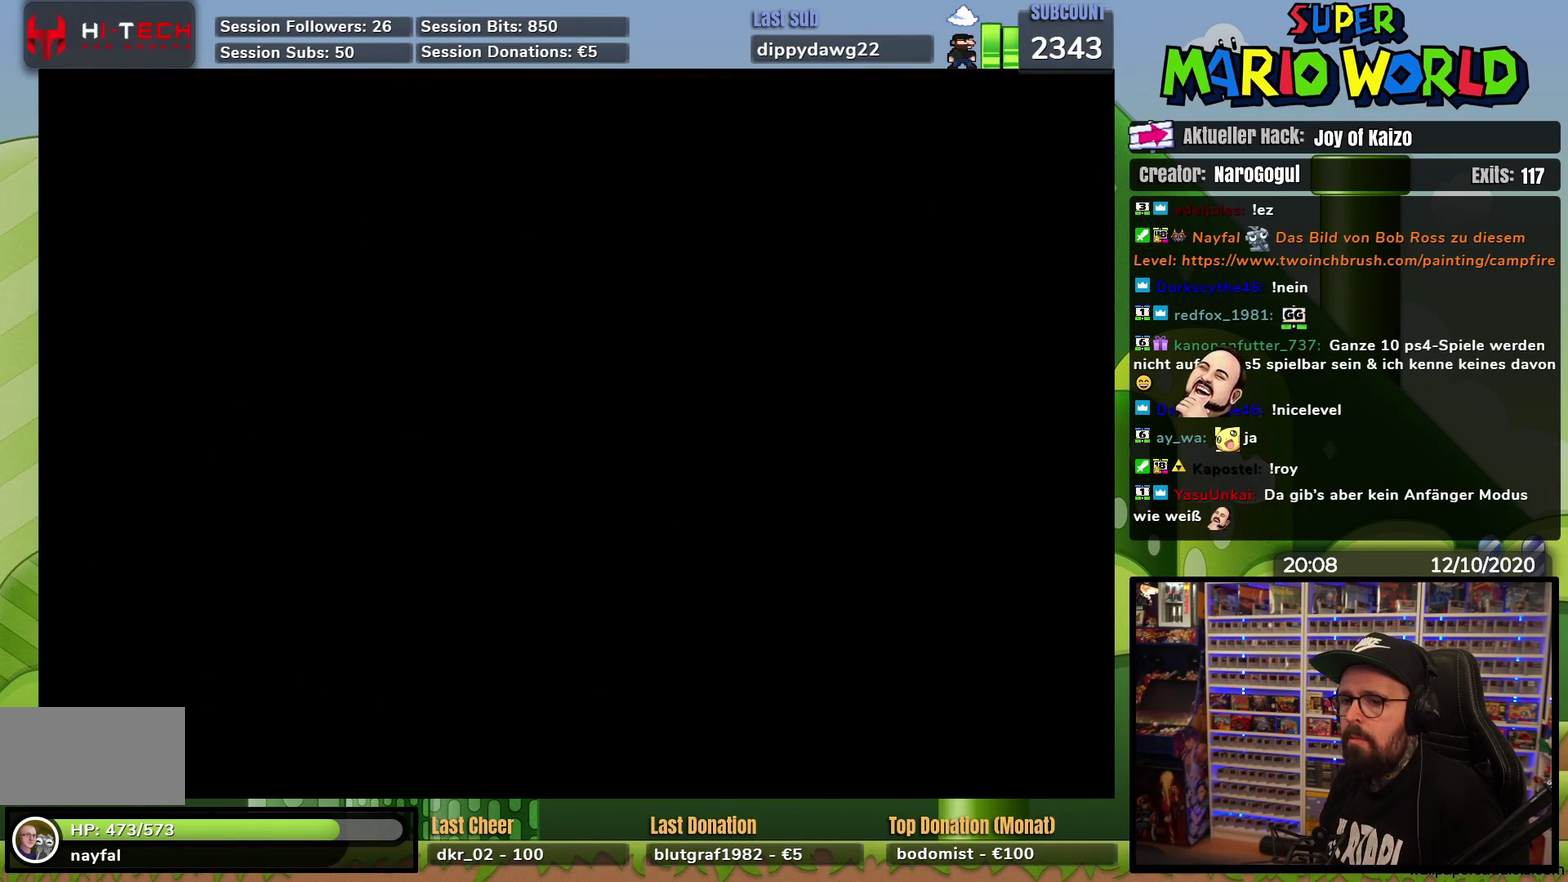
{"buttons": ["X"], "events": []}
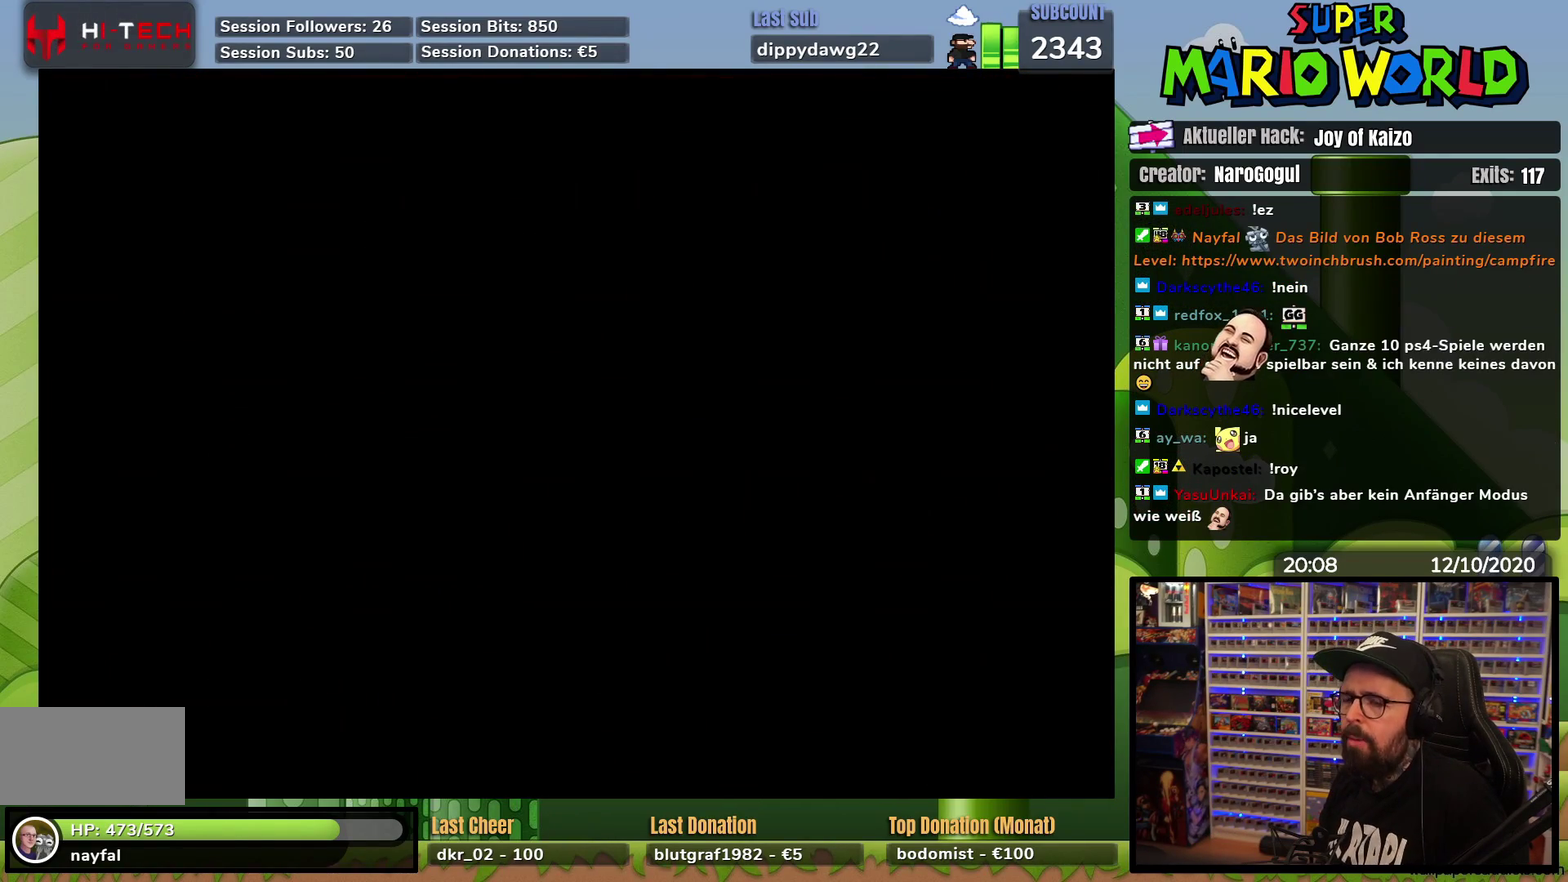
{"buttons": ["X"], "events": []}
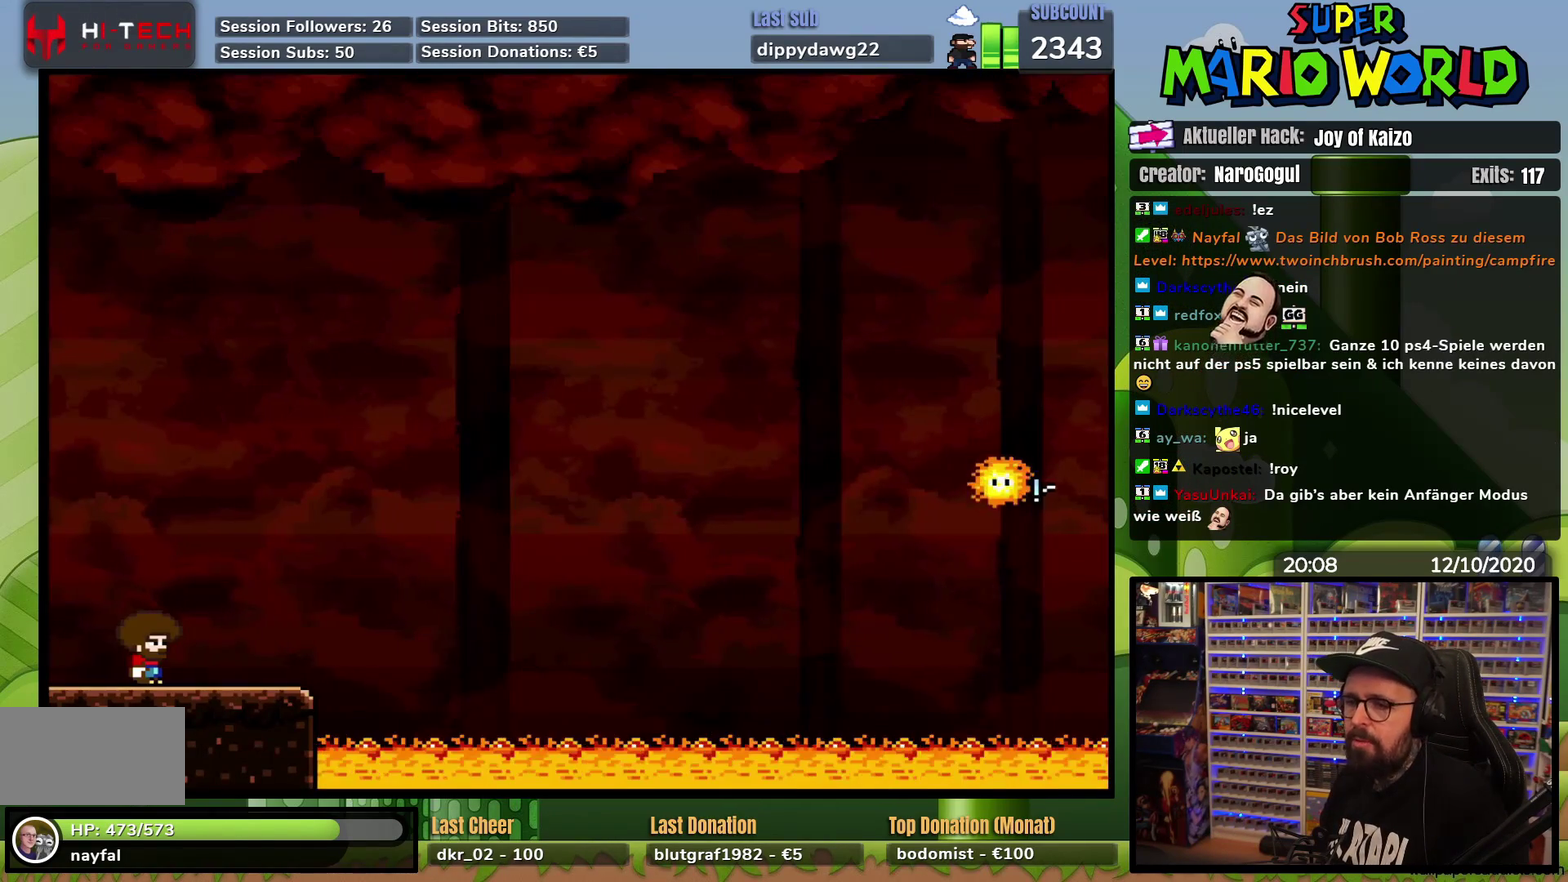
{"buttons": ["X", "DPAD_RIGHT"], "events": [[200, "DPAD_RIGHT", "down"]]}
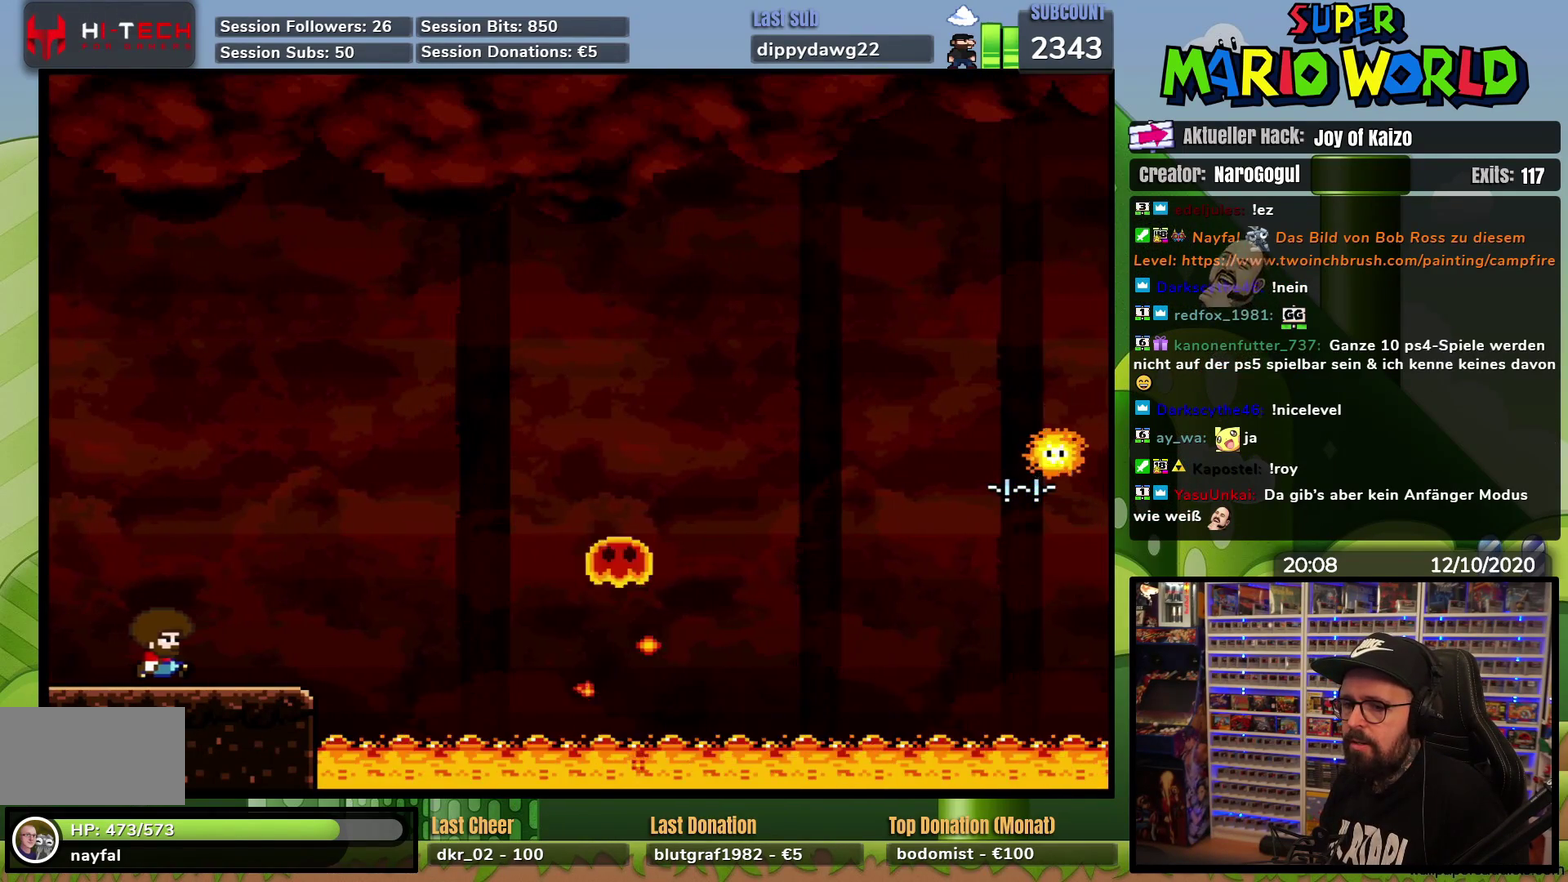
{"buttons": ["X", "DPAD_RIGHT"], "events": [[150, "A", "down"], [317, "DPAD_LEFT", "down"], [317, "DPAD_RIGHT", "up"], [317, "DPAD_UP", "down"], [384, "DPAD_LEFT", "up"], [401, "DPAD_UP", "up"], [417, "DPAD_RIGHT", "down"], [467, "A", "up"]]}
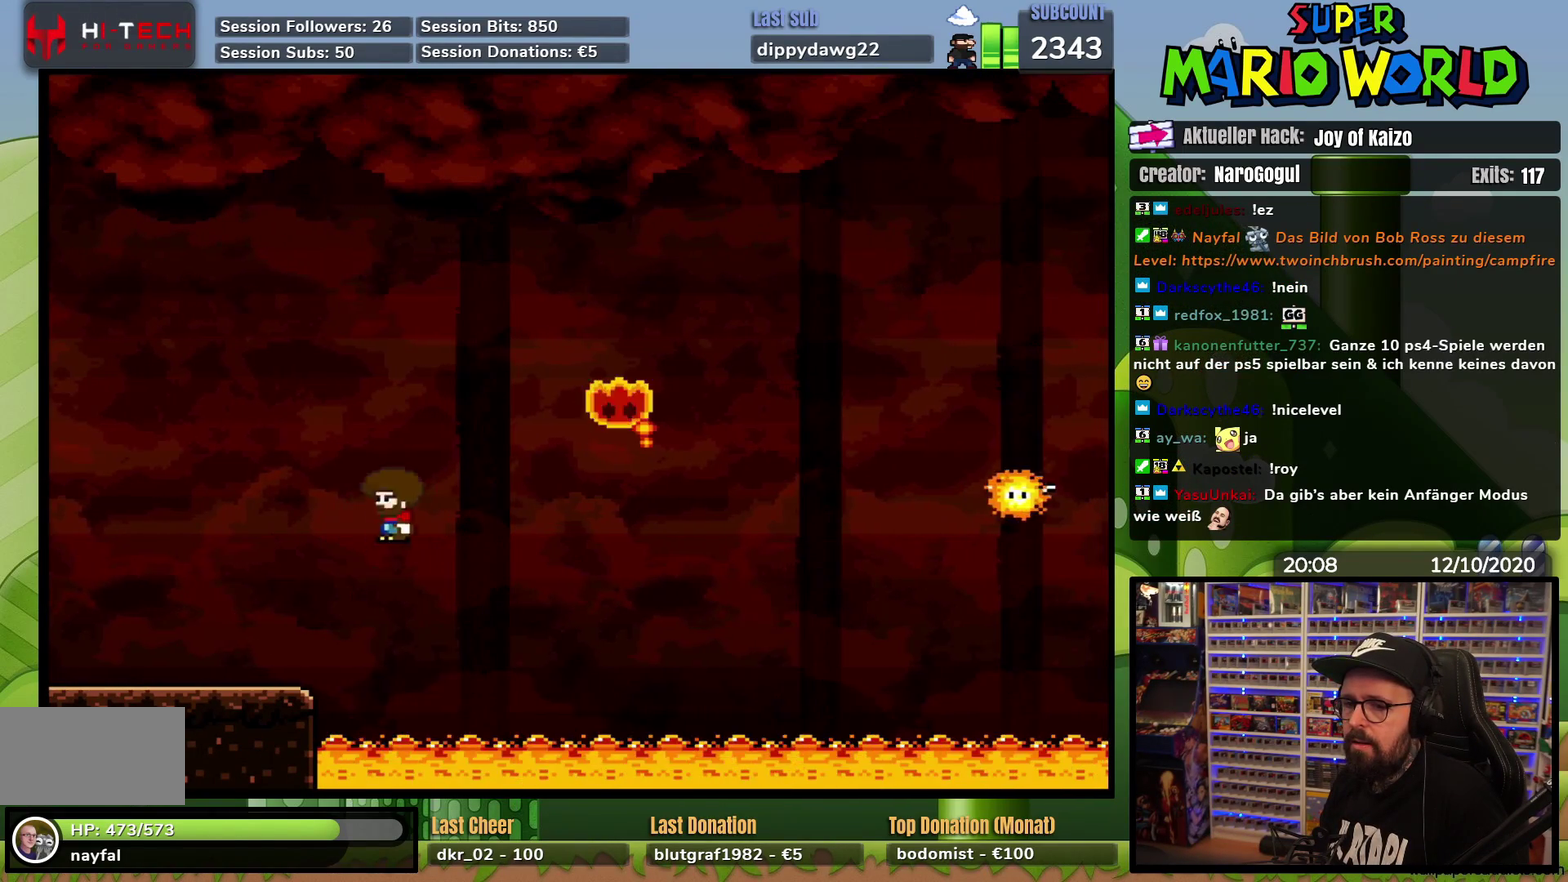
{"buttons": ["A", "X", "DPAD_RIGHT"], "events": [[150, "A", "down"]]}
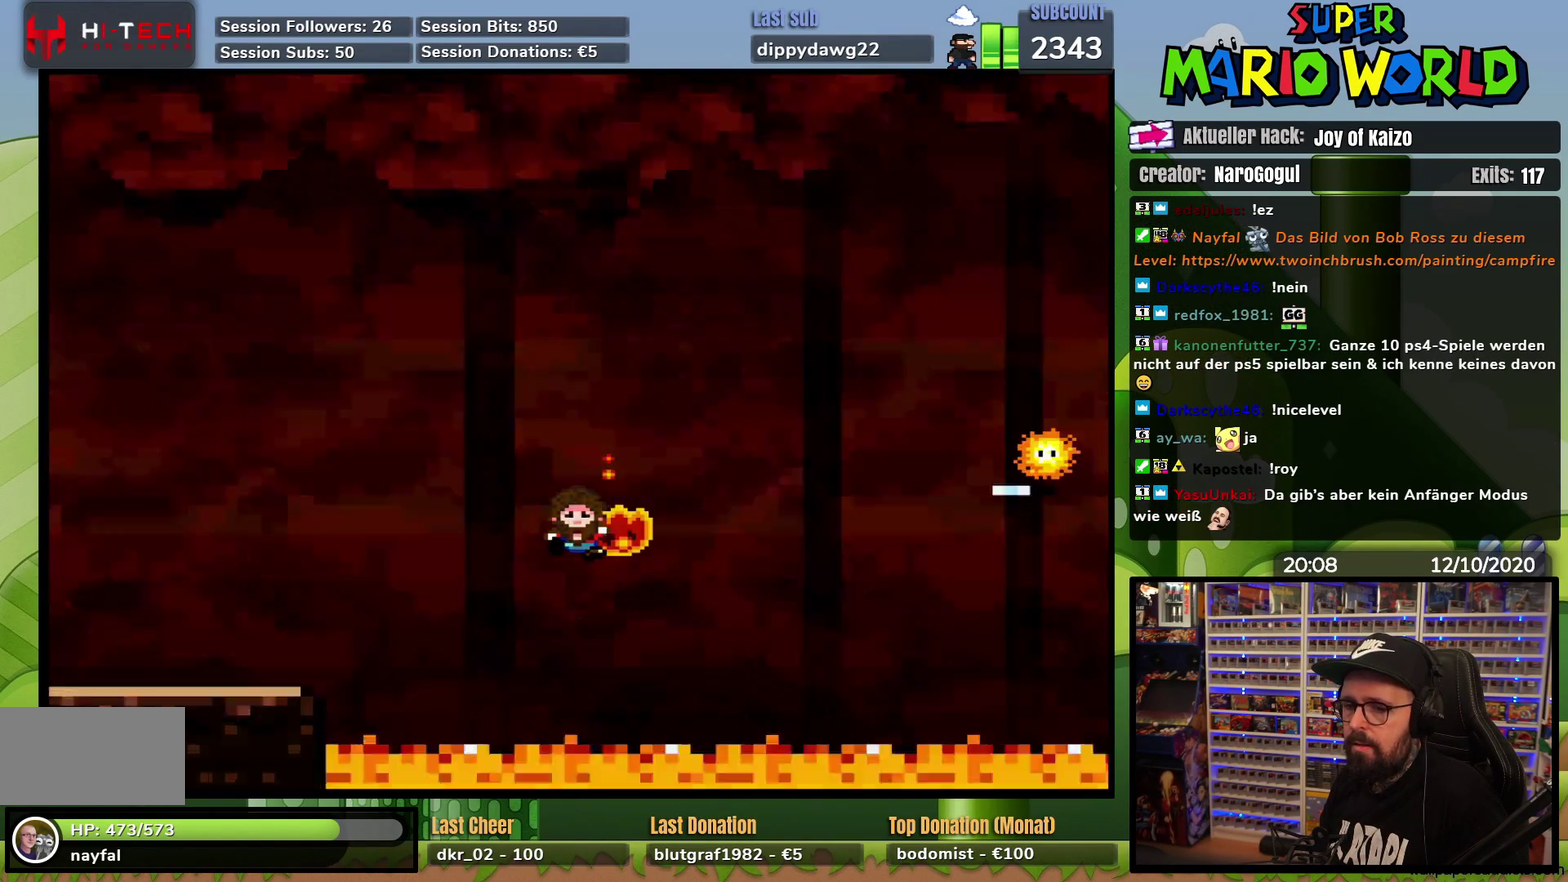
{"buttons": [], "events": [[217, "DPAD_RIGHT", "up"], [250, "X", "up"], [334, "A", "up"]]}
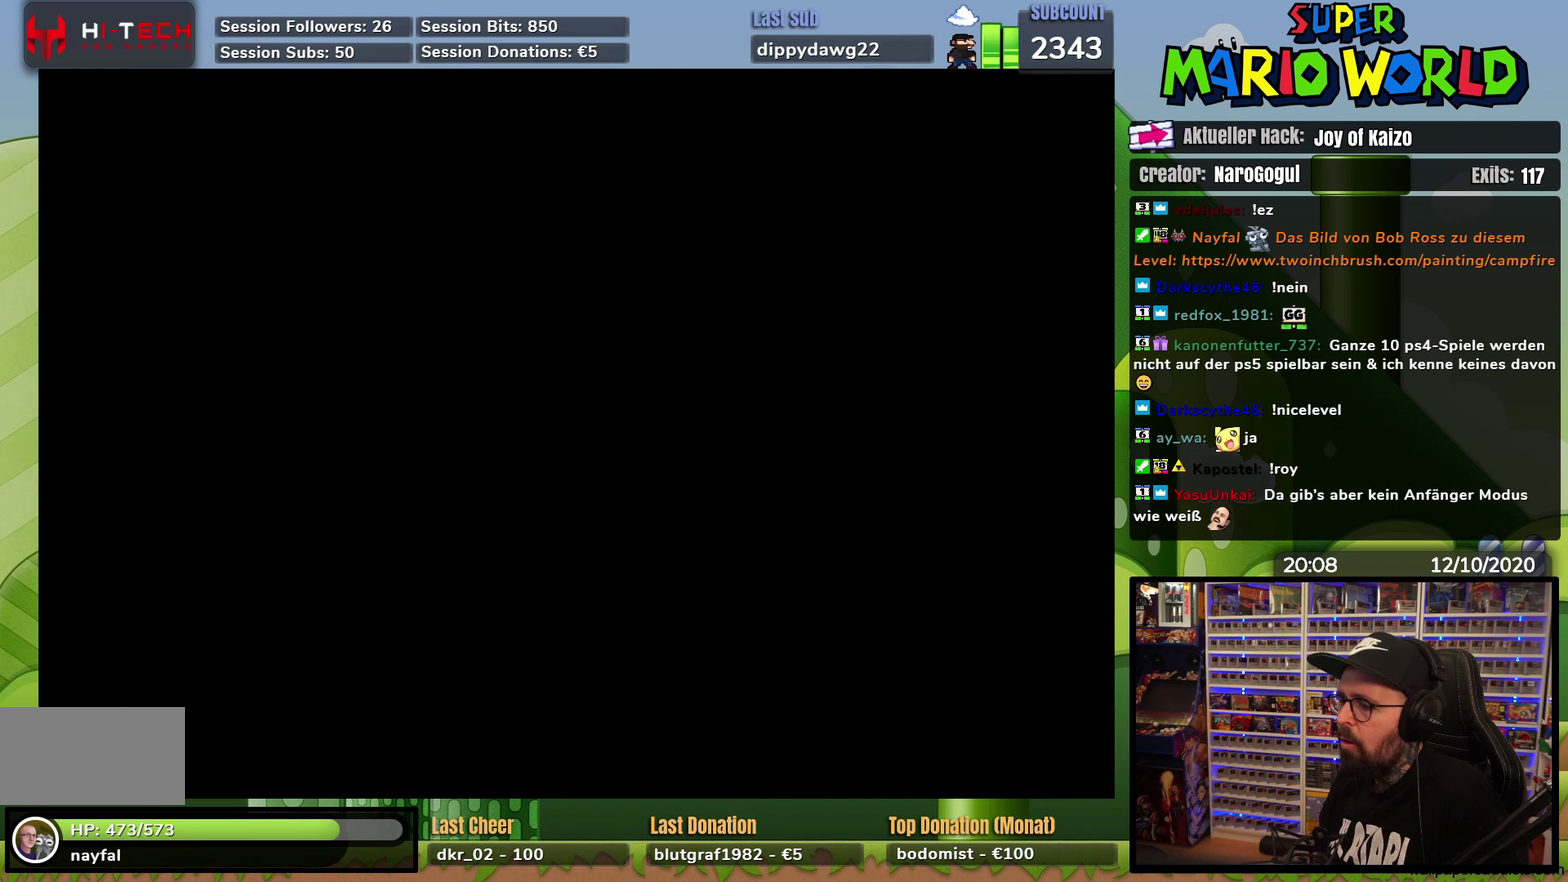
{"buttons": [], "events": []}
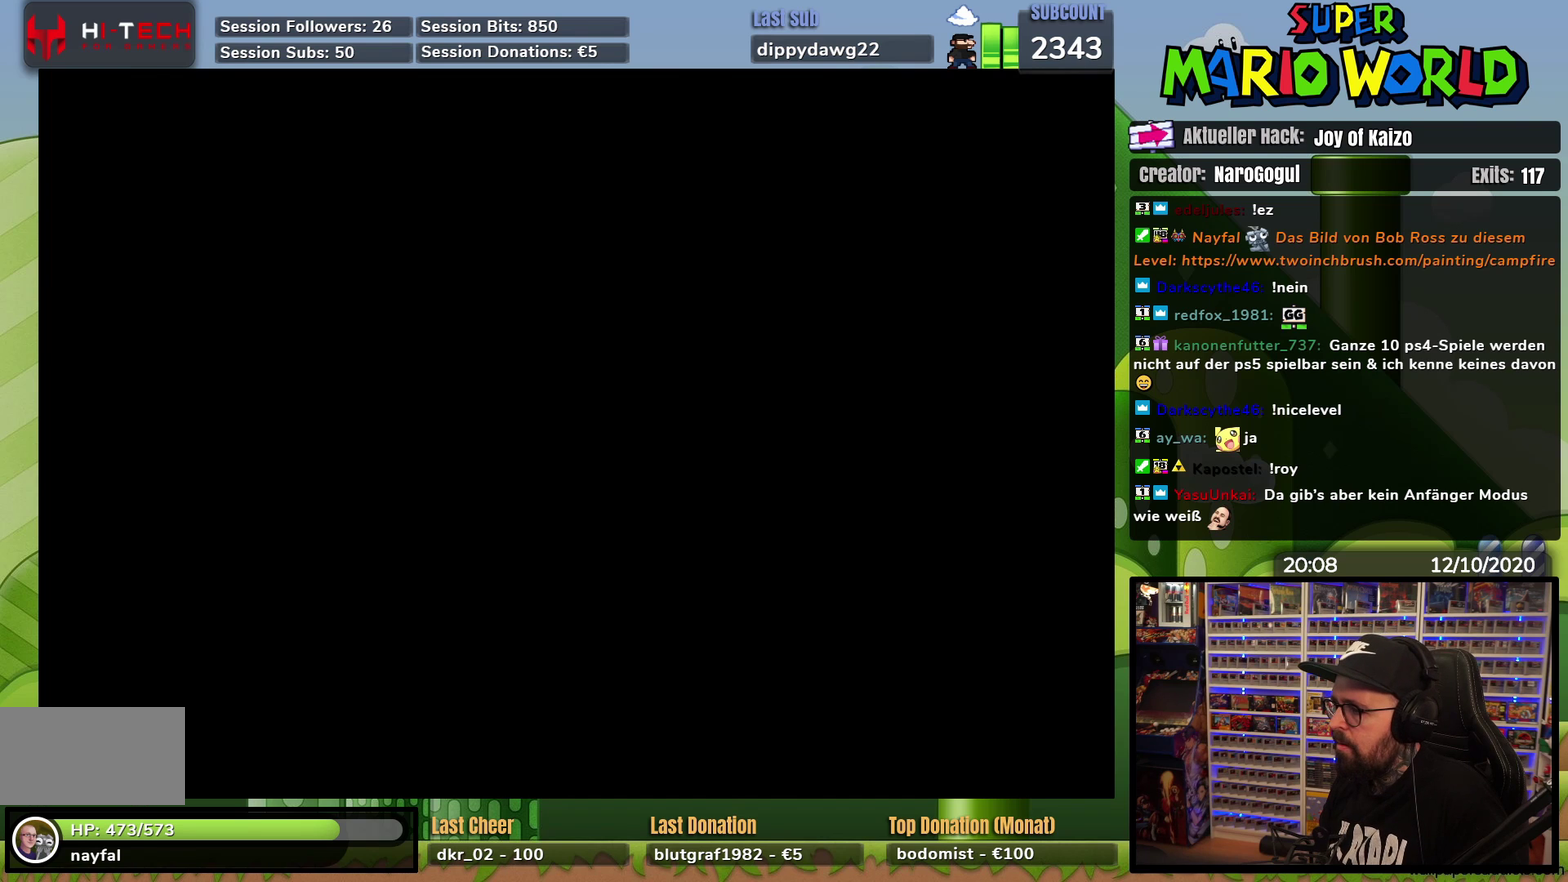
{"buttons": ["X"], "events": [[84, "X", "down"]]}
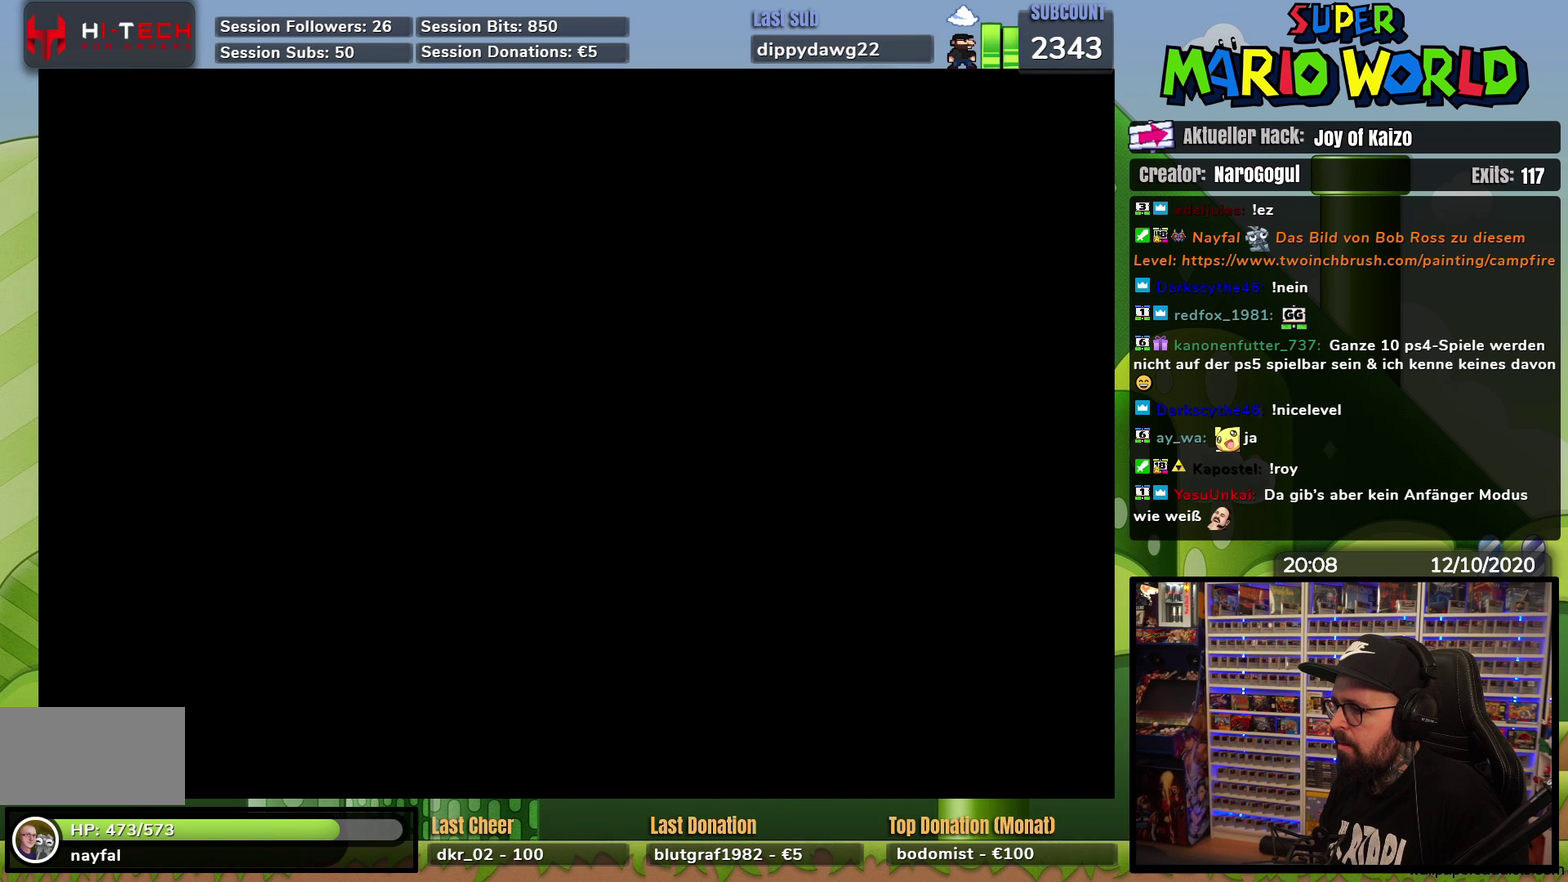
{"buttons": ["X"], "events": []}
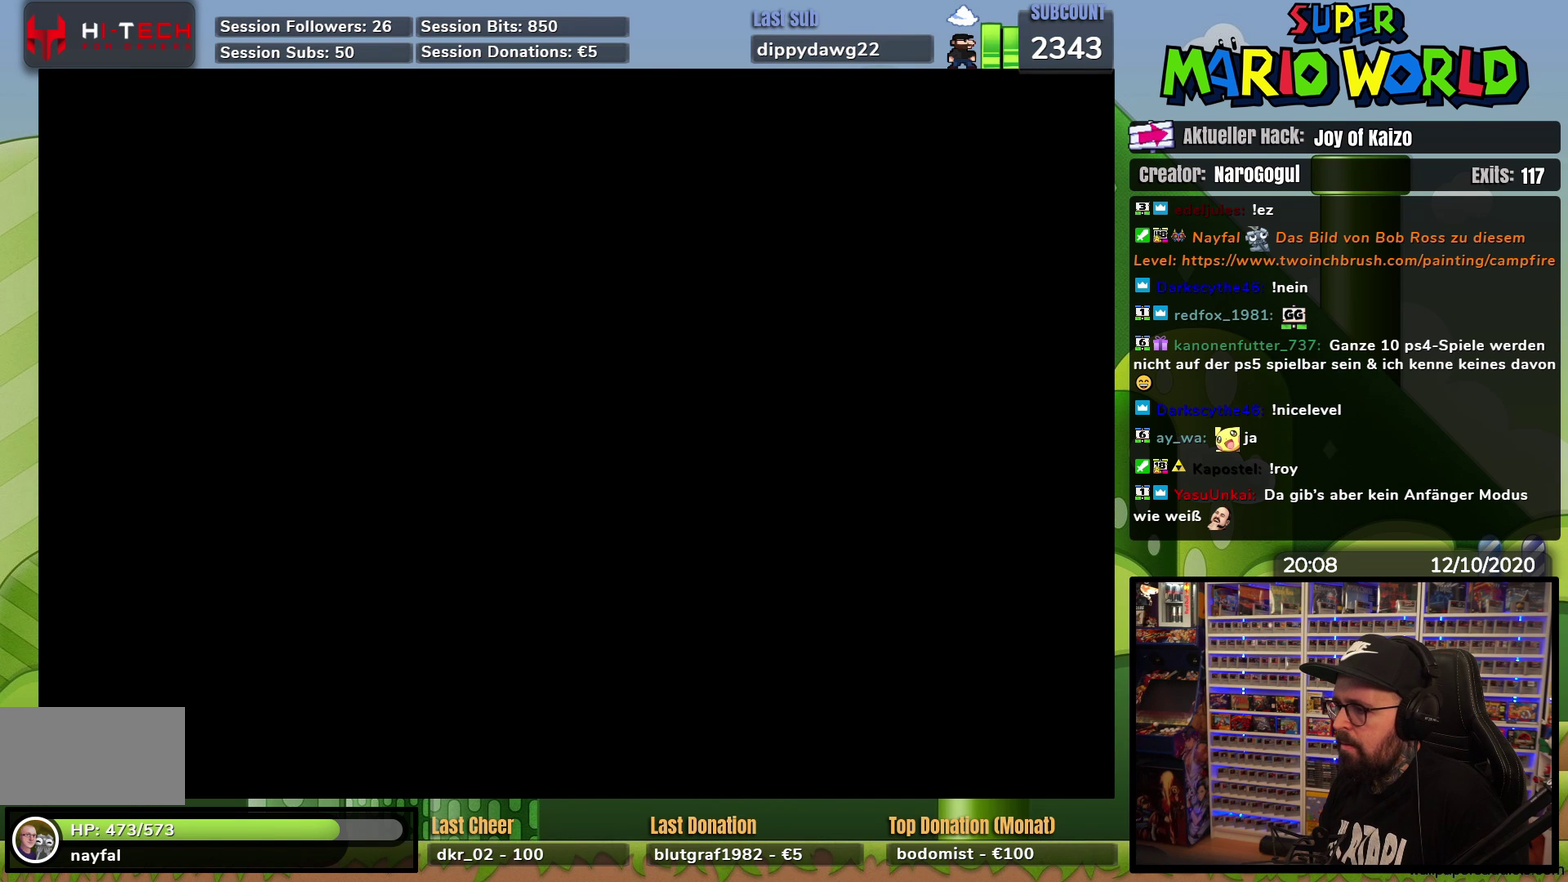
{"buttons": ["X"], "events": []}
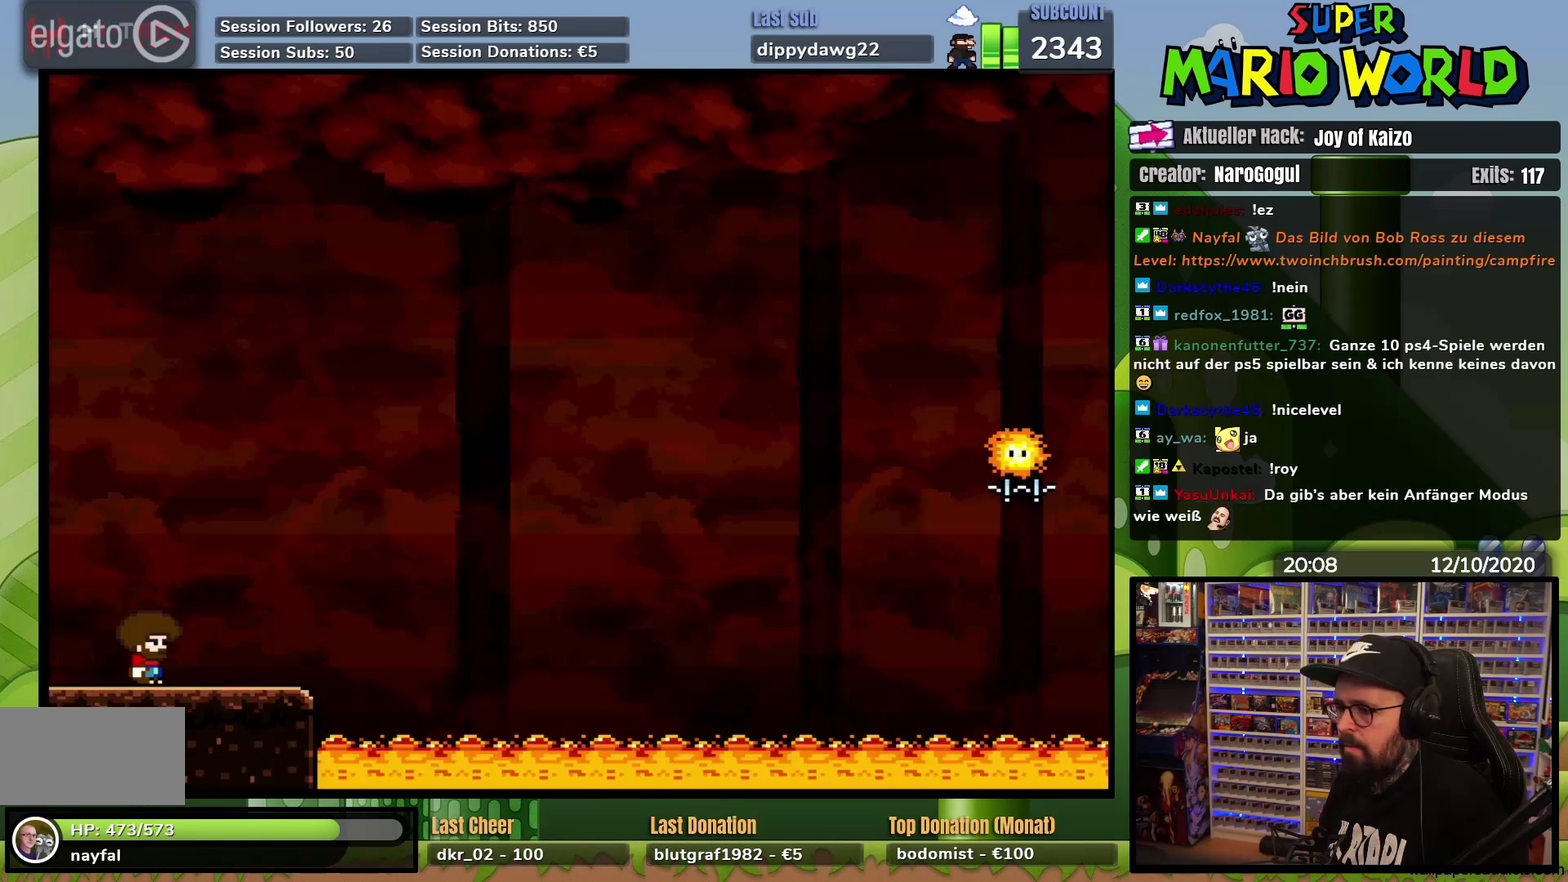
{"buttons": ["X", "DPAD_RIGHT"], "events": [[250, "DPAD_RIGHT", "down"]]}
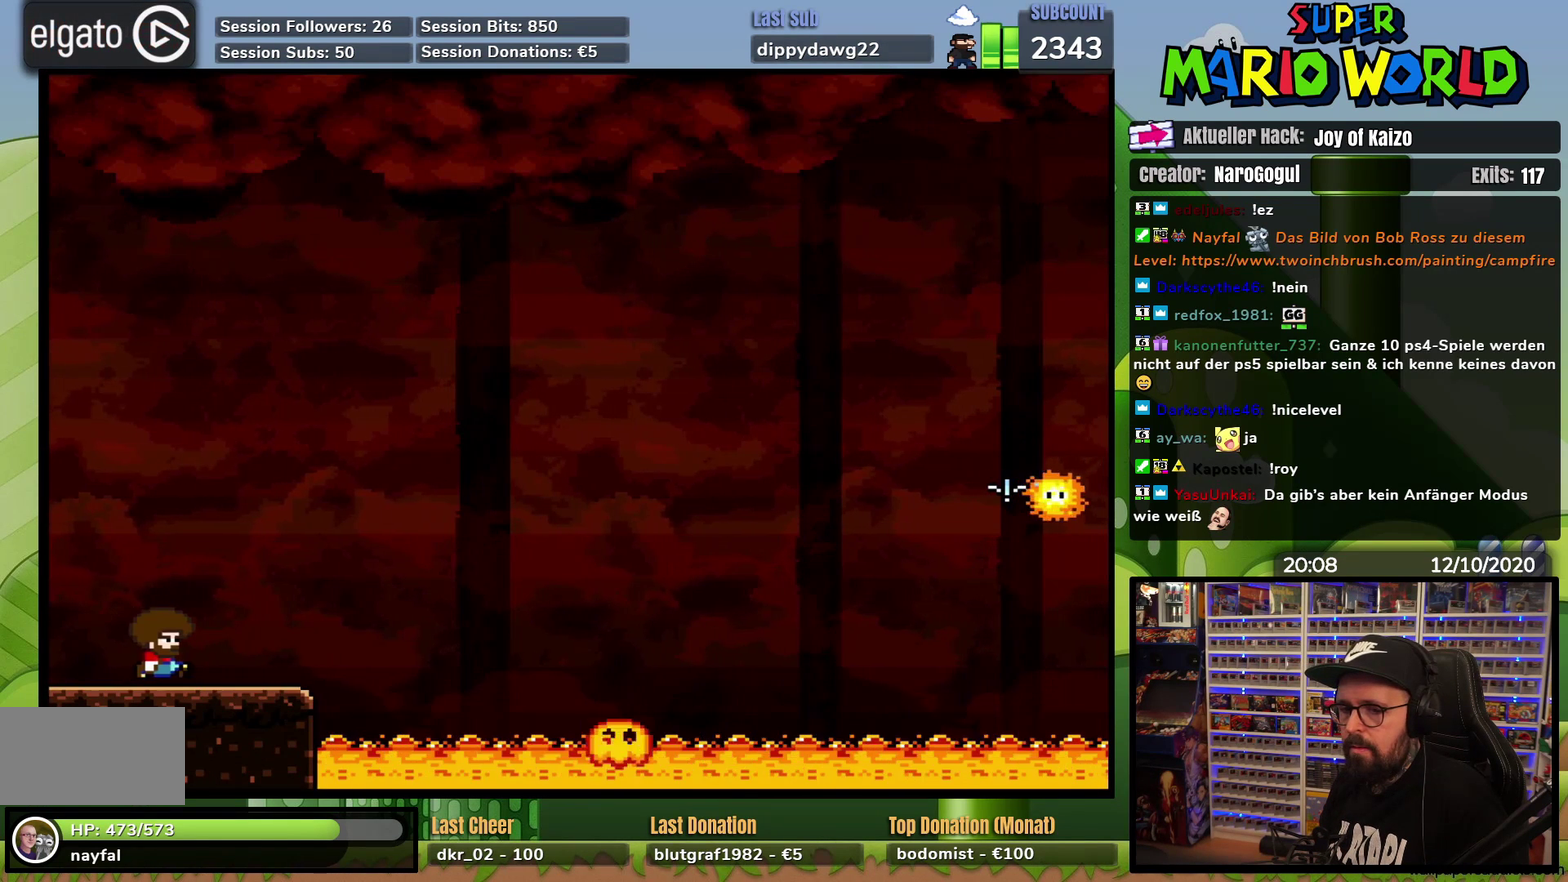
{"buttons": ["A", "X", "DPAD_RIGHT"], "events": [[167, "A", "down"], [250, "DPAD_RIGHT", "up"], [267, "DPAD_LEFT", "down"], [384, "DPAD_LEFT", "up"], [434, "DPAD_RIGHT", "down"]]}
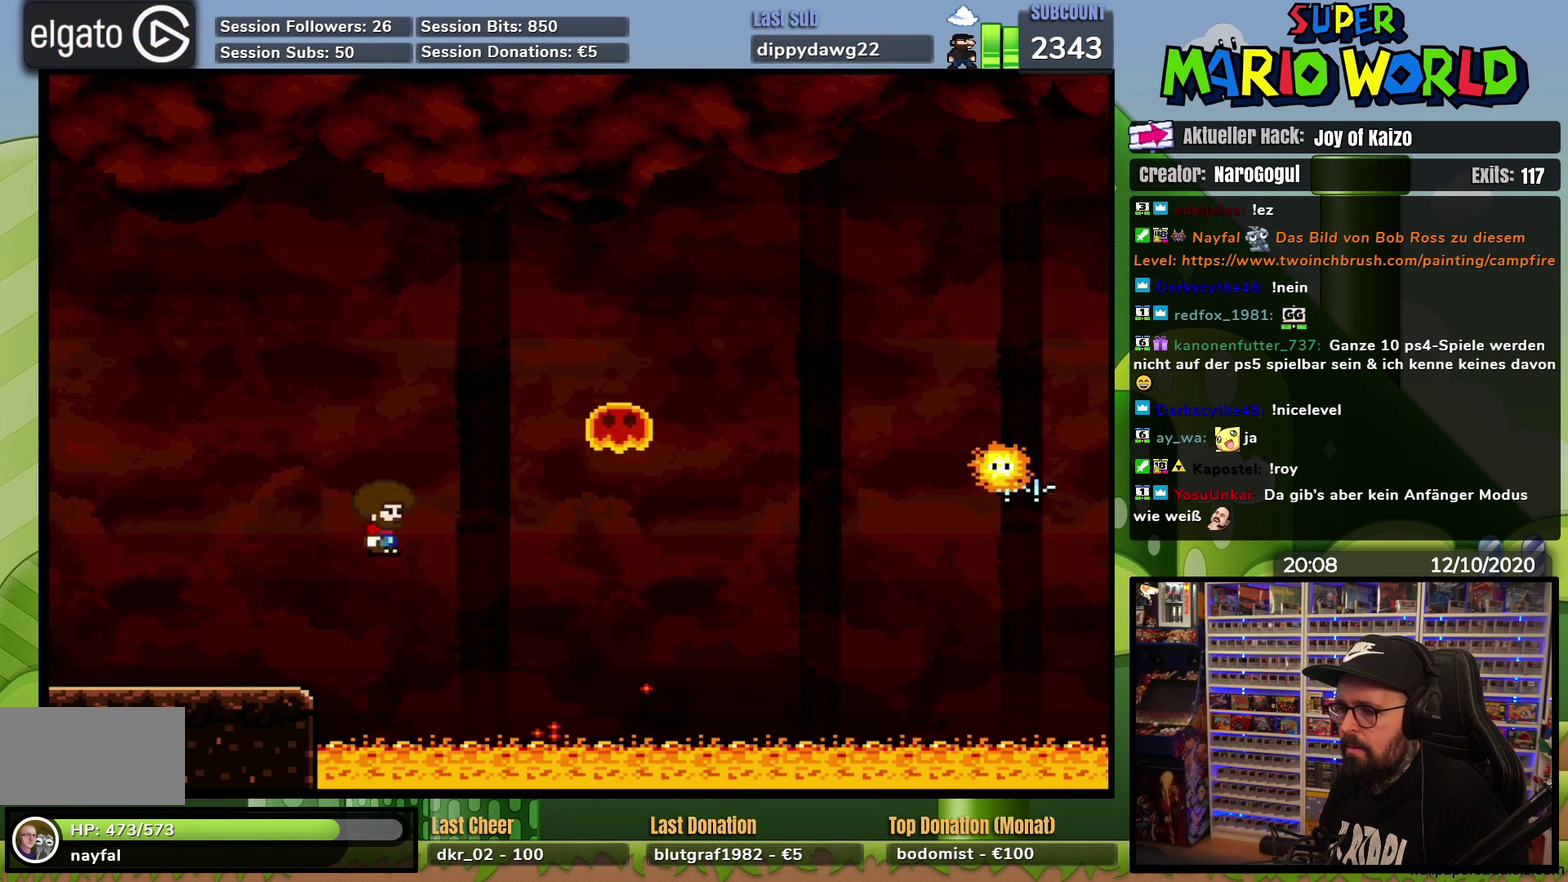
{"buttons": ["A", "X", "DPAD_RIGHT"], "events": [[83, "DPAD_RIGHT", "up"], [233, "DPAD_RIGHT", "down"]]}
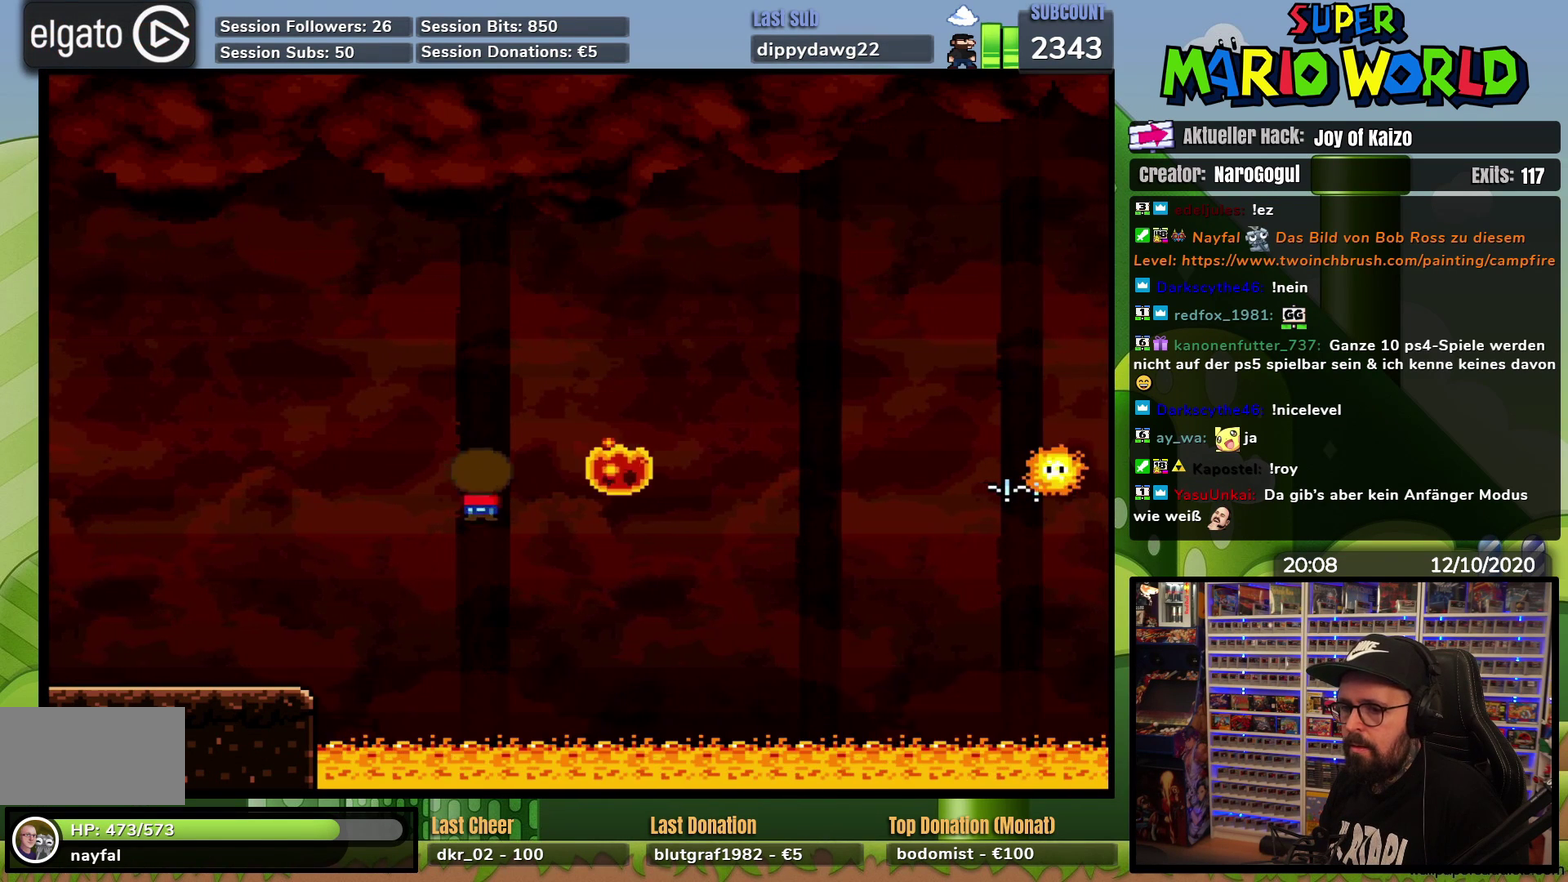
{"buttons": ["A"], "events": [[184, "DPAD_RIGHT", "up"], [217, "A", "up"], [217, "X", "up"], [334, "A", "down"], [401, "A", "up"], [484, "A", "down"]]}
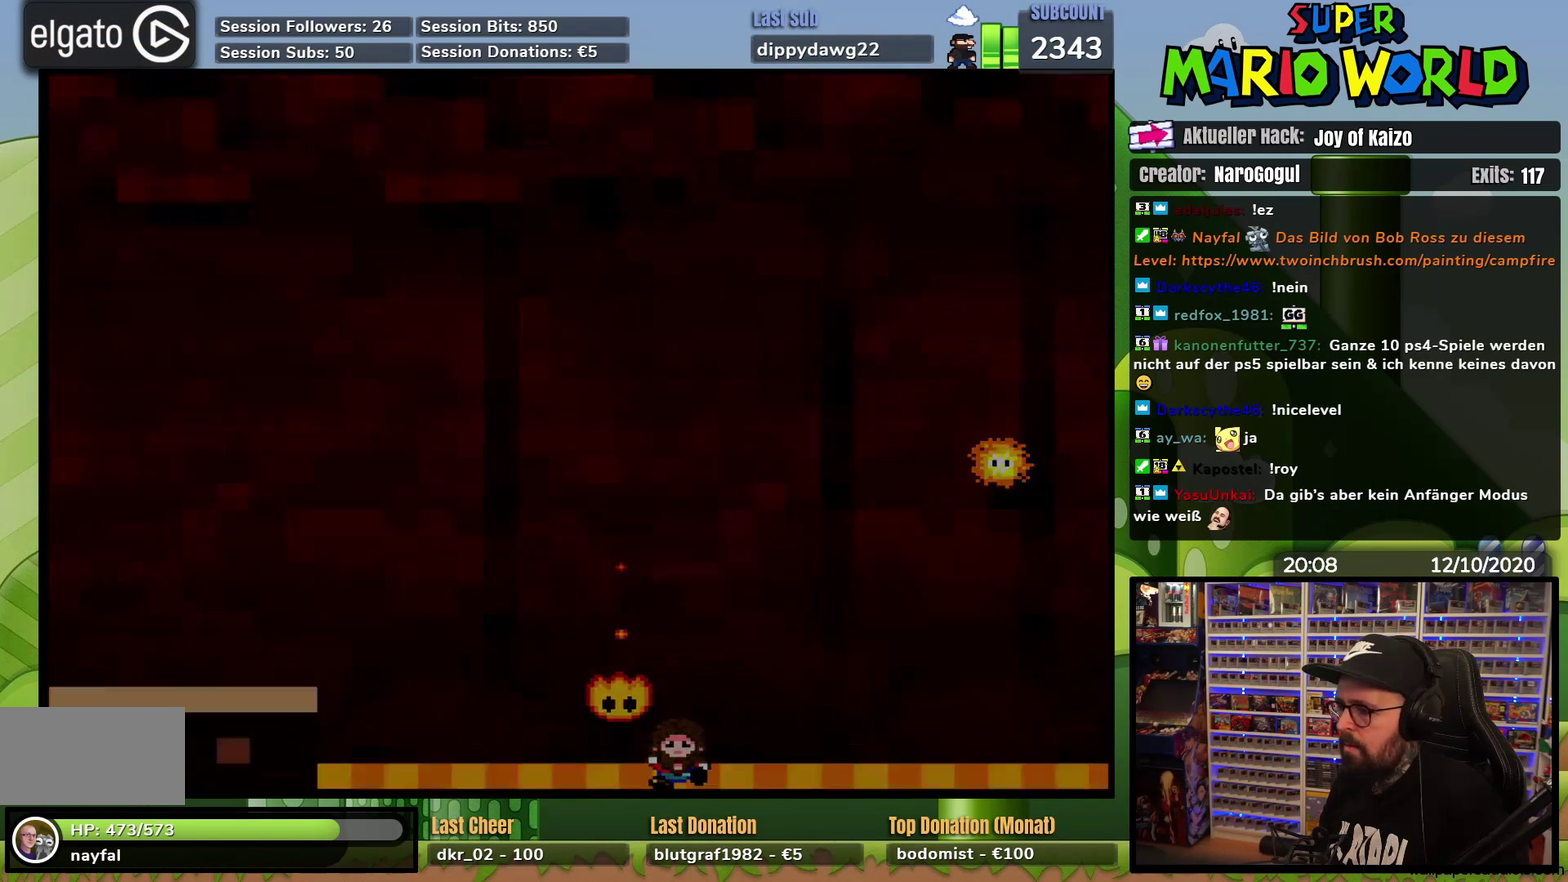
{"buttons": ["X"], "events": [[217, "A", "up"], [484, "X", "down"]]}